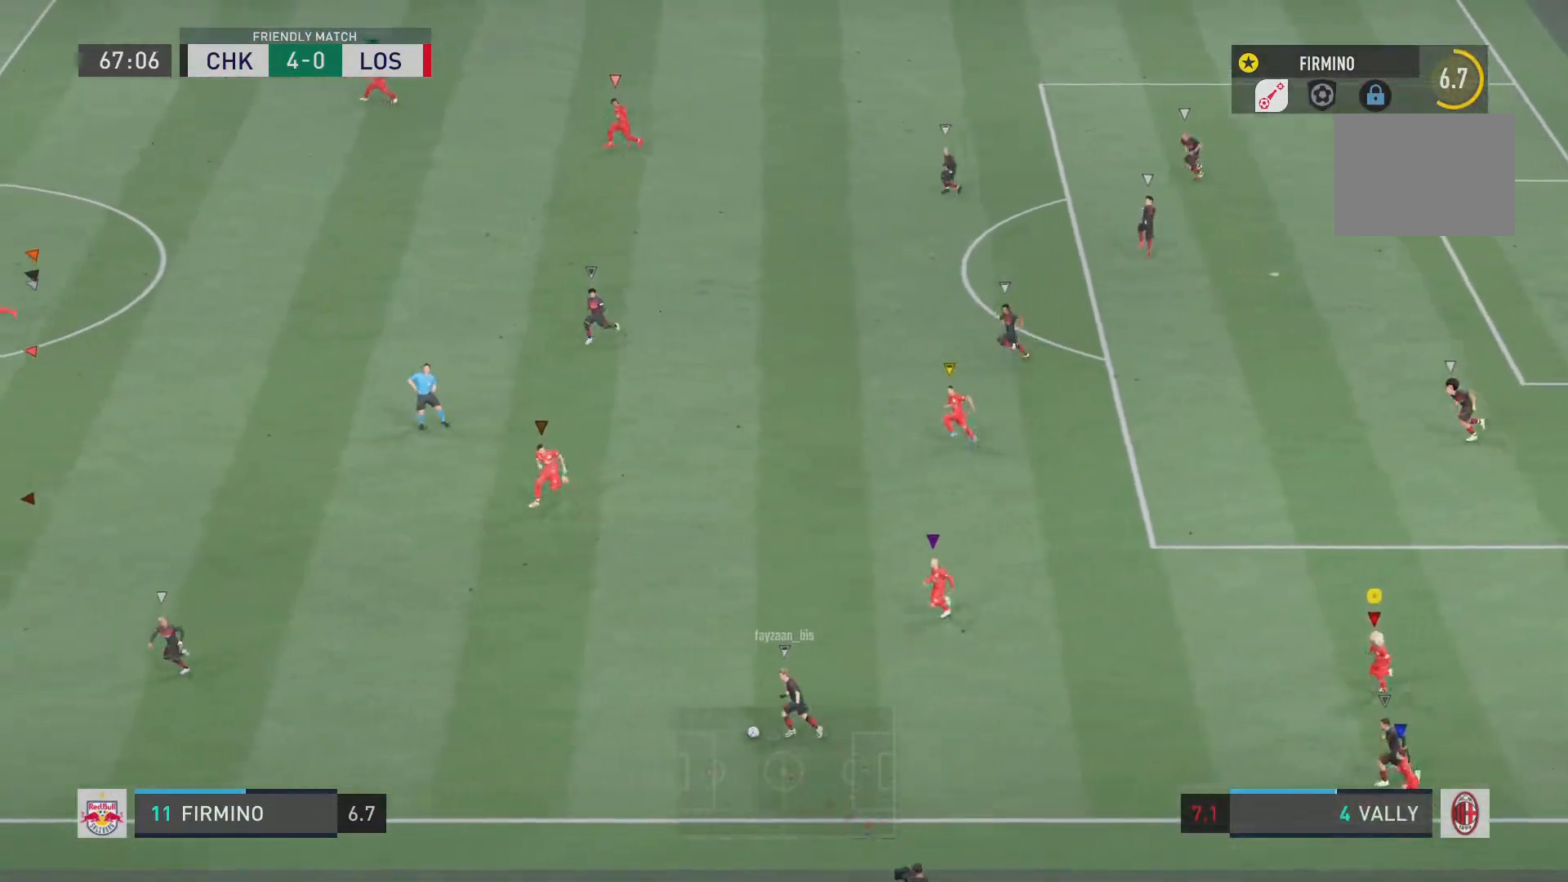
Gameplay with a controller (PlayStation layout); each line is a JSON object with the inputs held at the frame after it. "events" lists button and stick changes between this image and that frame as [ms after this image, input, new state], when the widget could be followed in between. Not read: L3 R3.
{"buttons": ["R2"], "left_stick": "left", "right_stick": "center", "events": []}
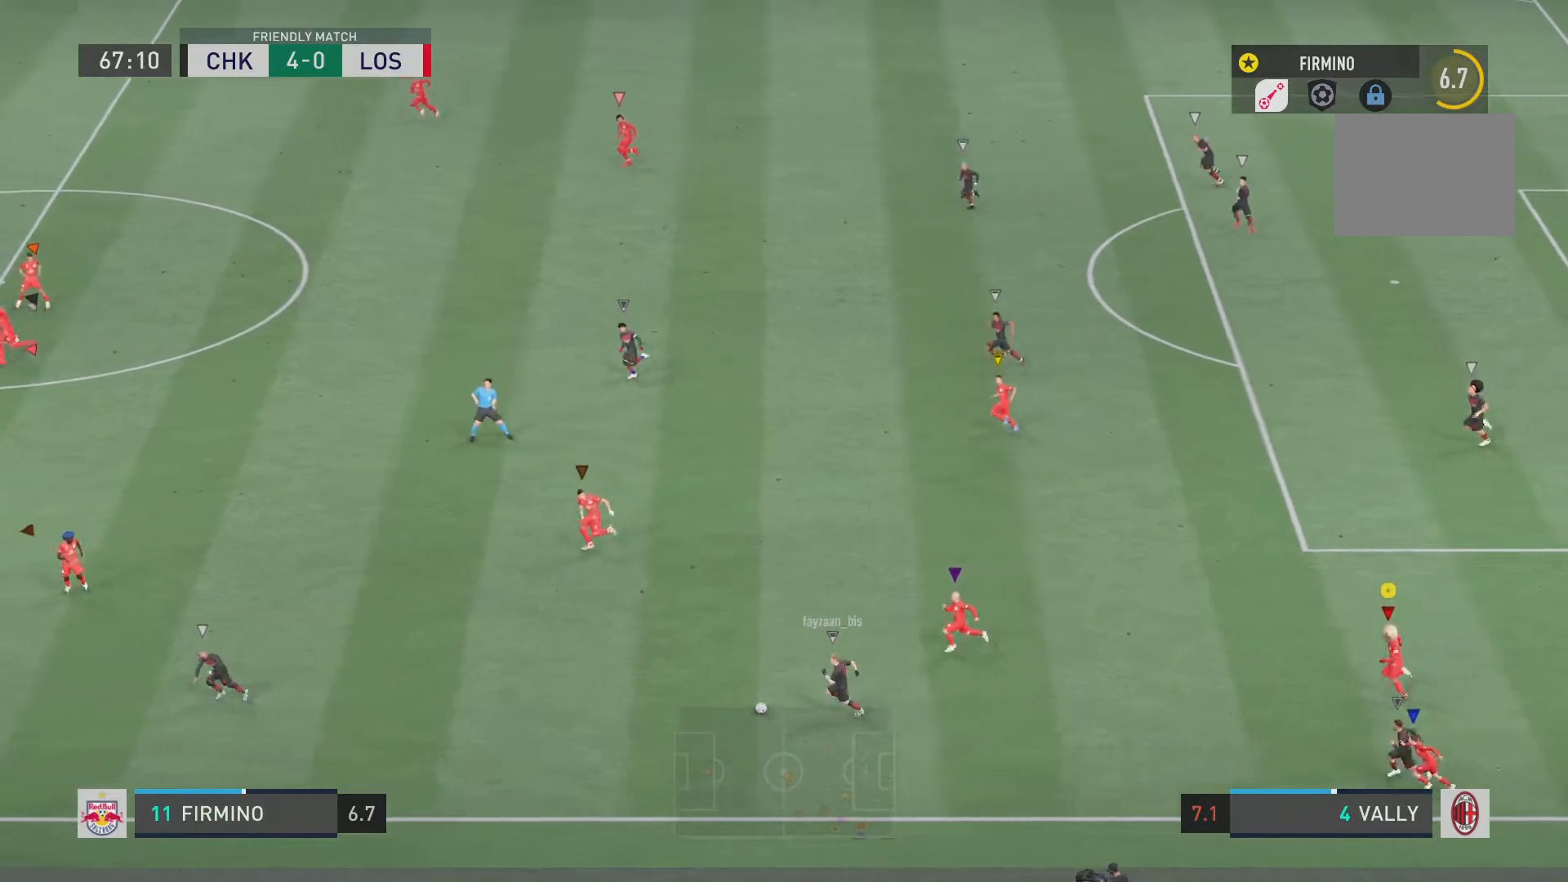
{"buttons": ["R2"], "left_stick": "left", "right_stick": "center", "events": []}
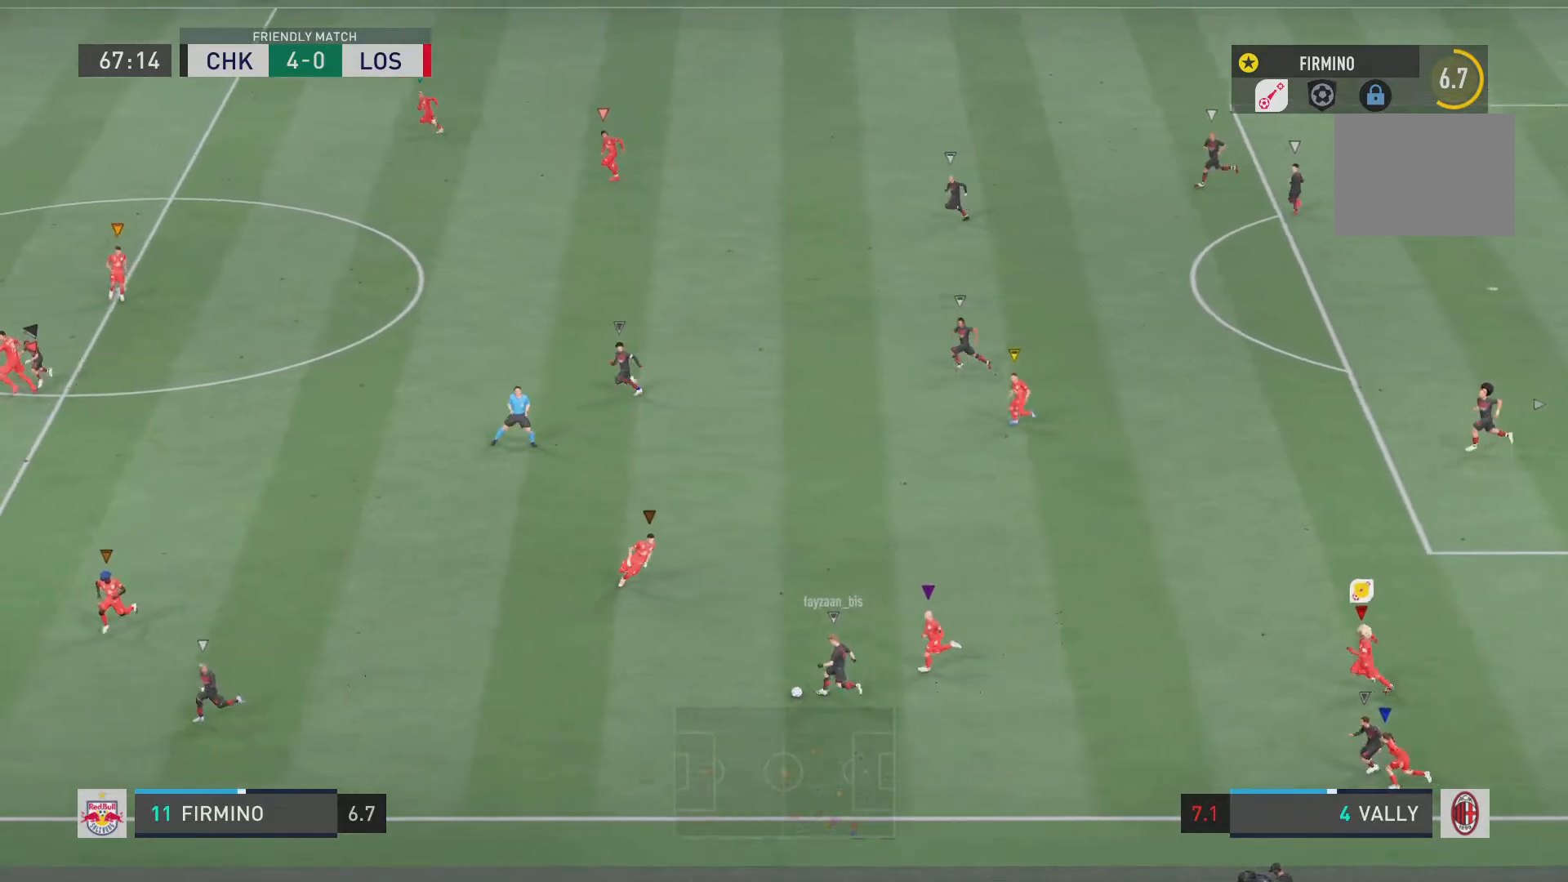
{"buttons": ["R2"], "left_stick": "left", "right_stick": "center", "events": []}
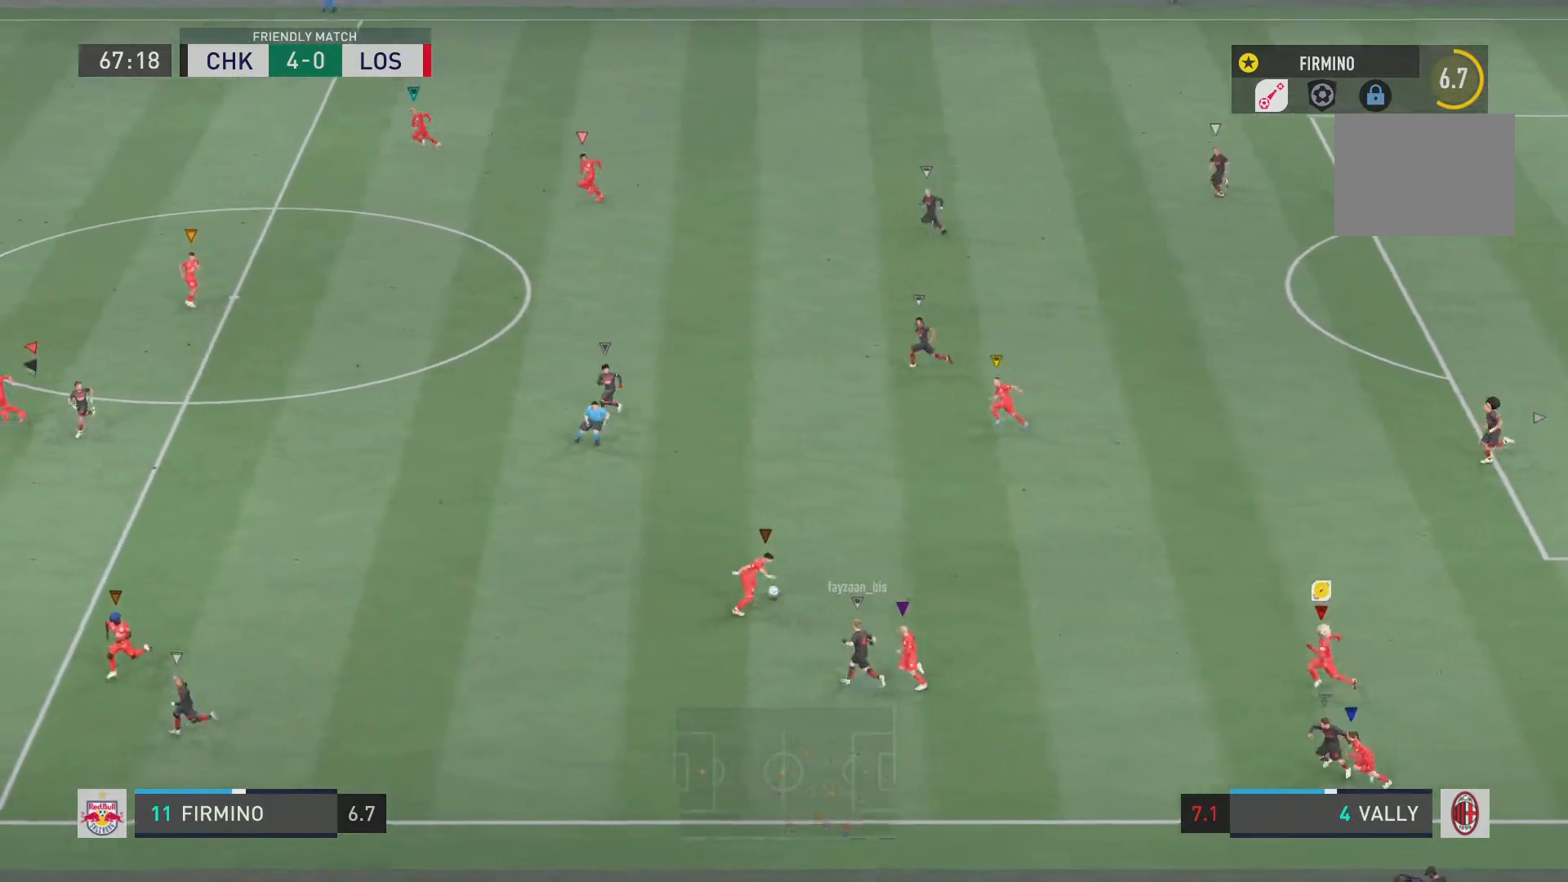
{"buttons": ["R2"], "left_stick": "center", "right_stick": "center", "events": [[417, "left_stick", "center"]]}
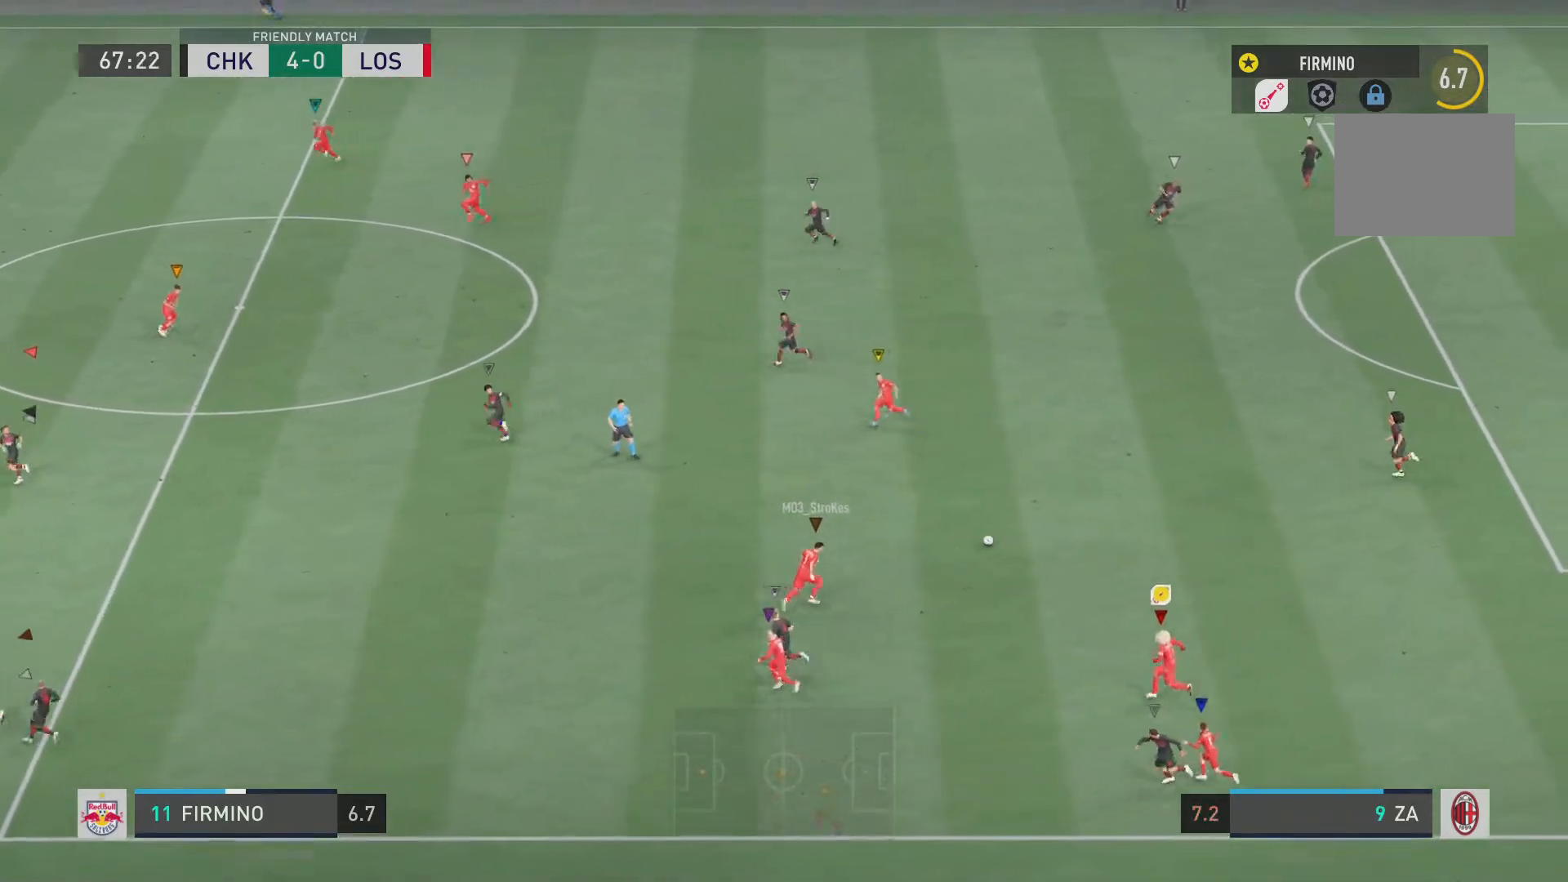
{"buttons": ["L2", "R2"], "left_stick": "up-left", "right_stick": "center", "events": [[83, "L2", "down"], [250, "left_stick", "up-left"]]}
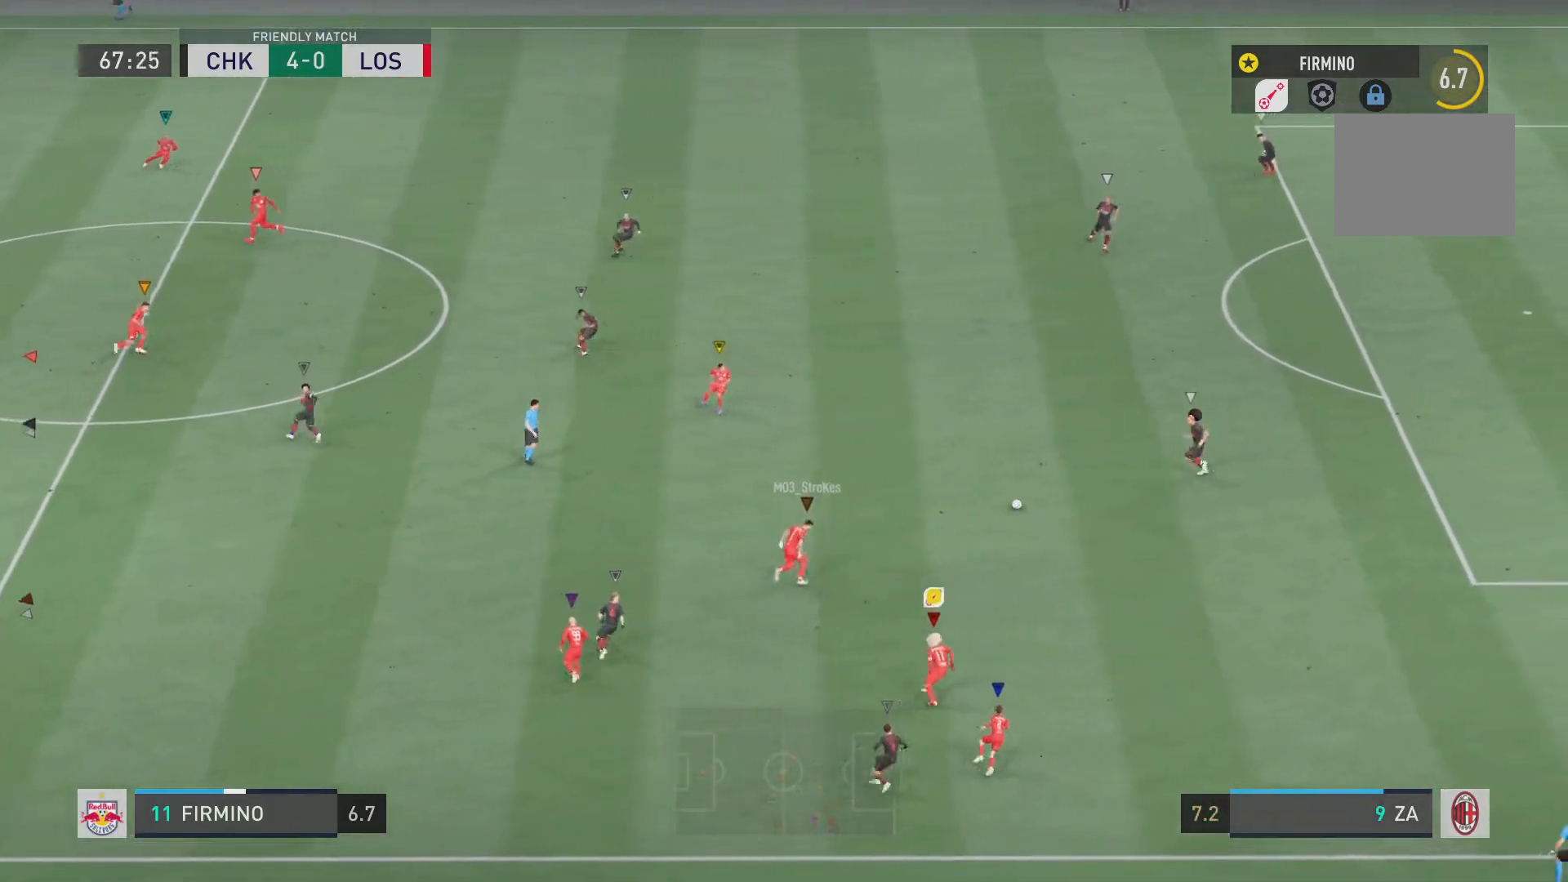
{"buttons": ["R2"], "left_stick": "left", "right_stick": "center", "events": [[167, "left_stick", "left"], [184, "L2", "up"]]}
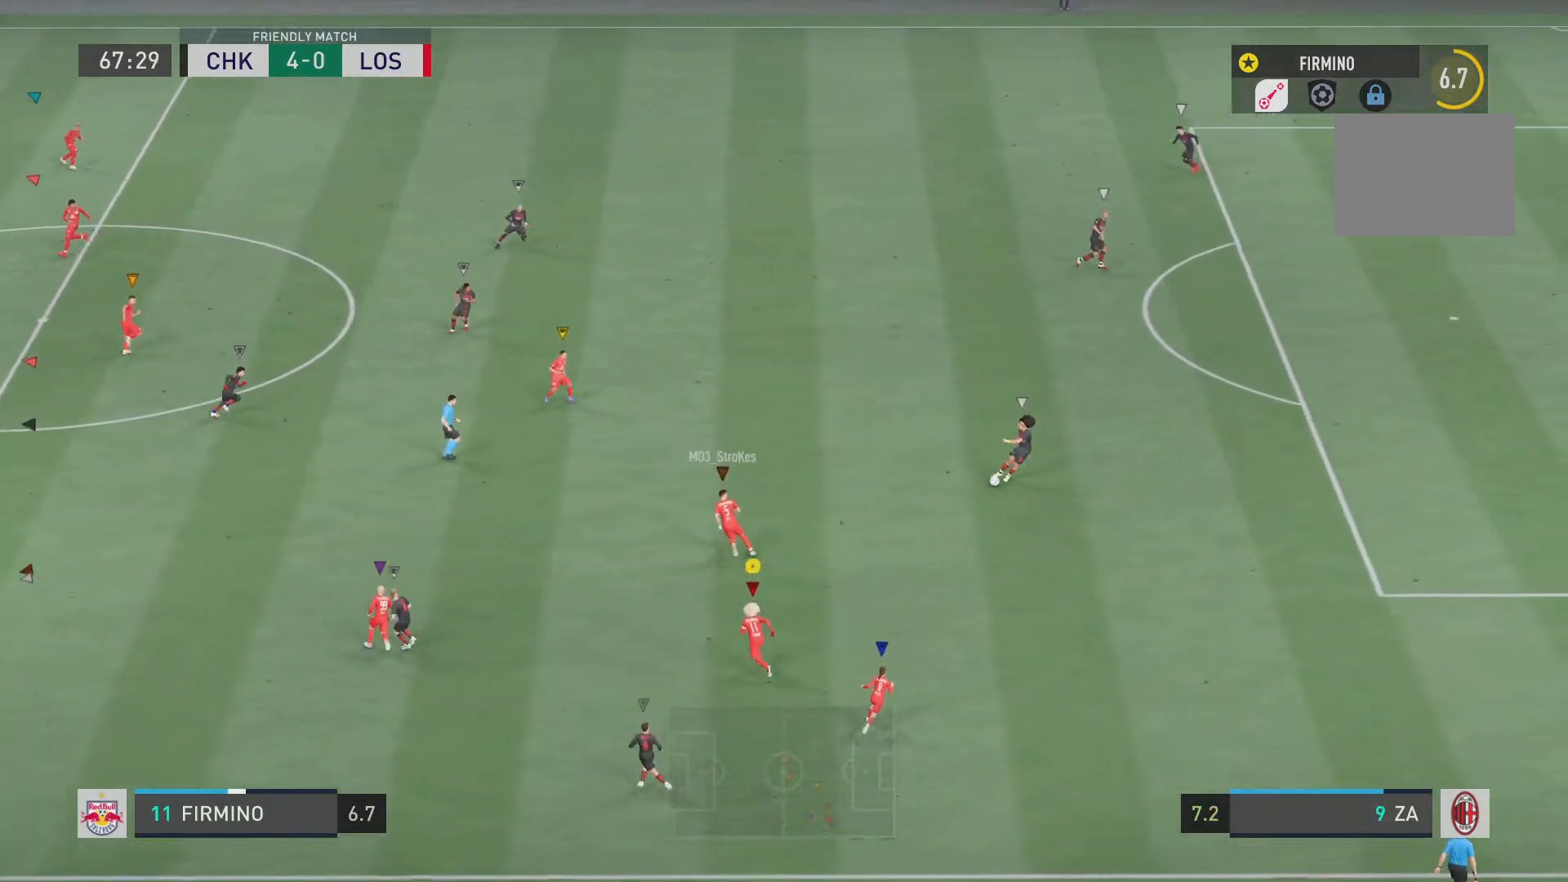
{"buttons": ["R2"], "left_stick": "left", "right_stick": "center", "events": []}
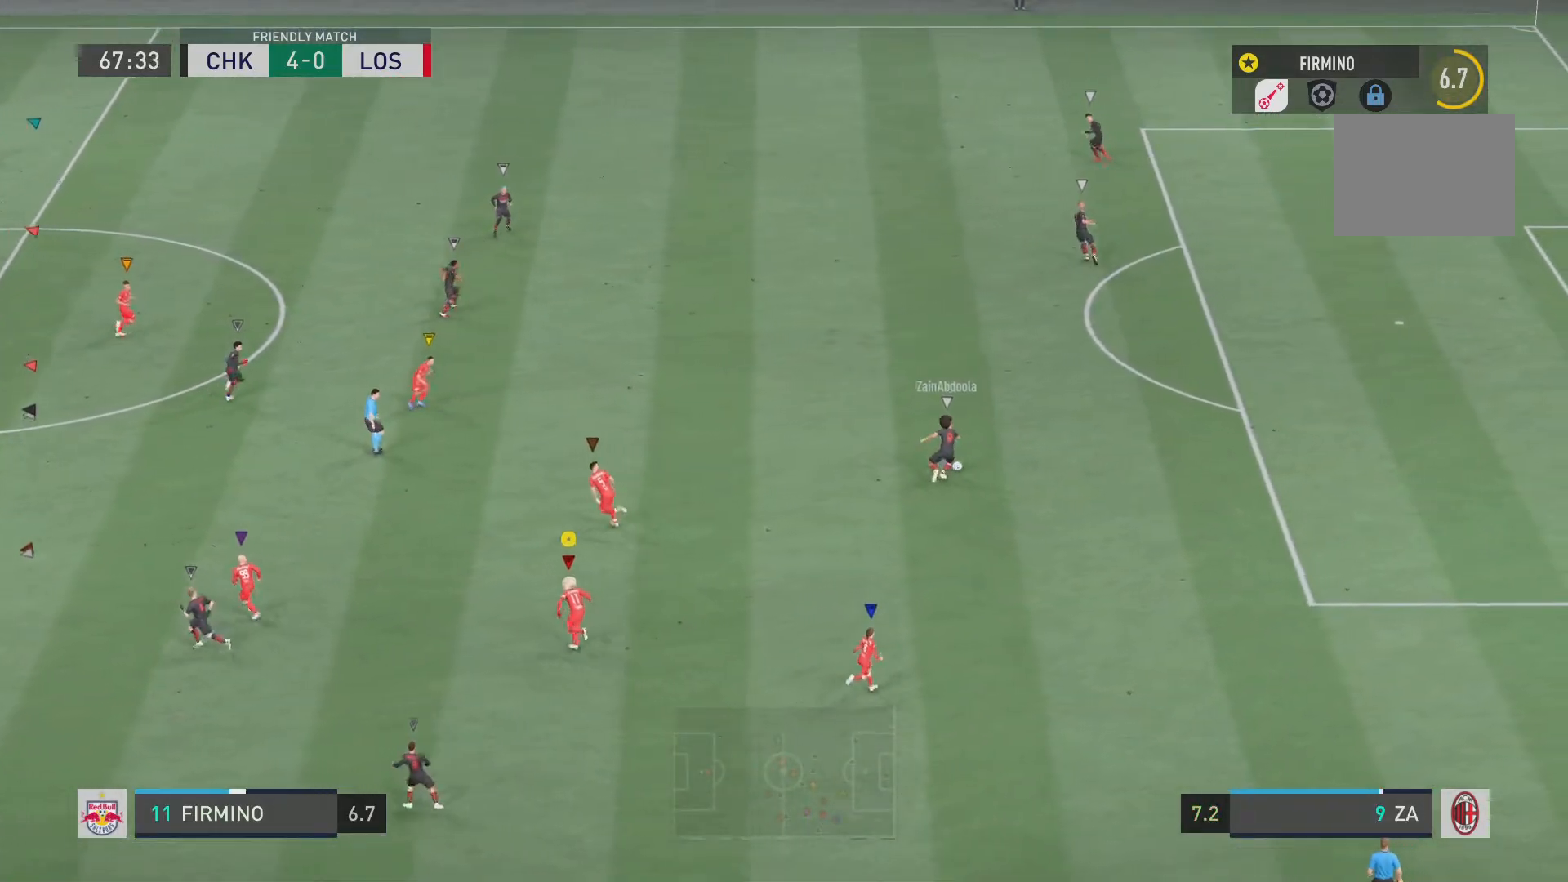
{"buttons": ["R2"], "left_stick": "left", "right_stick": "center", "events": []}
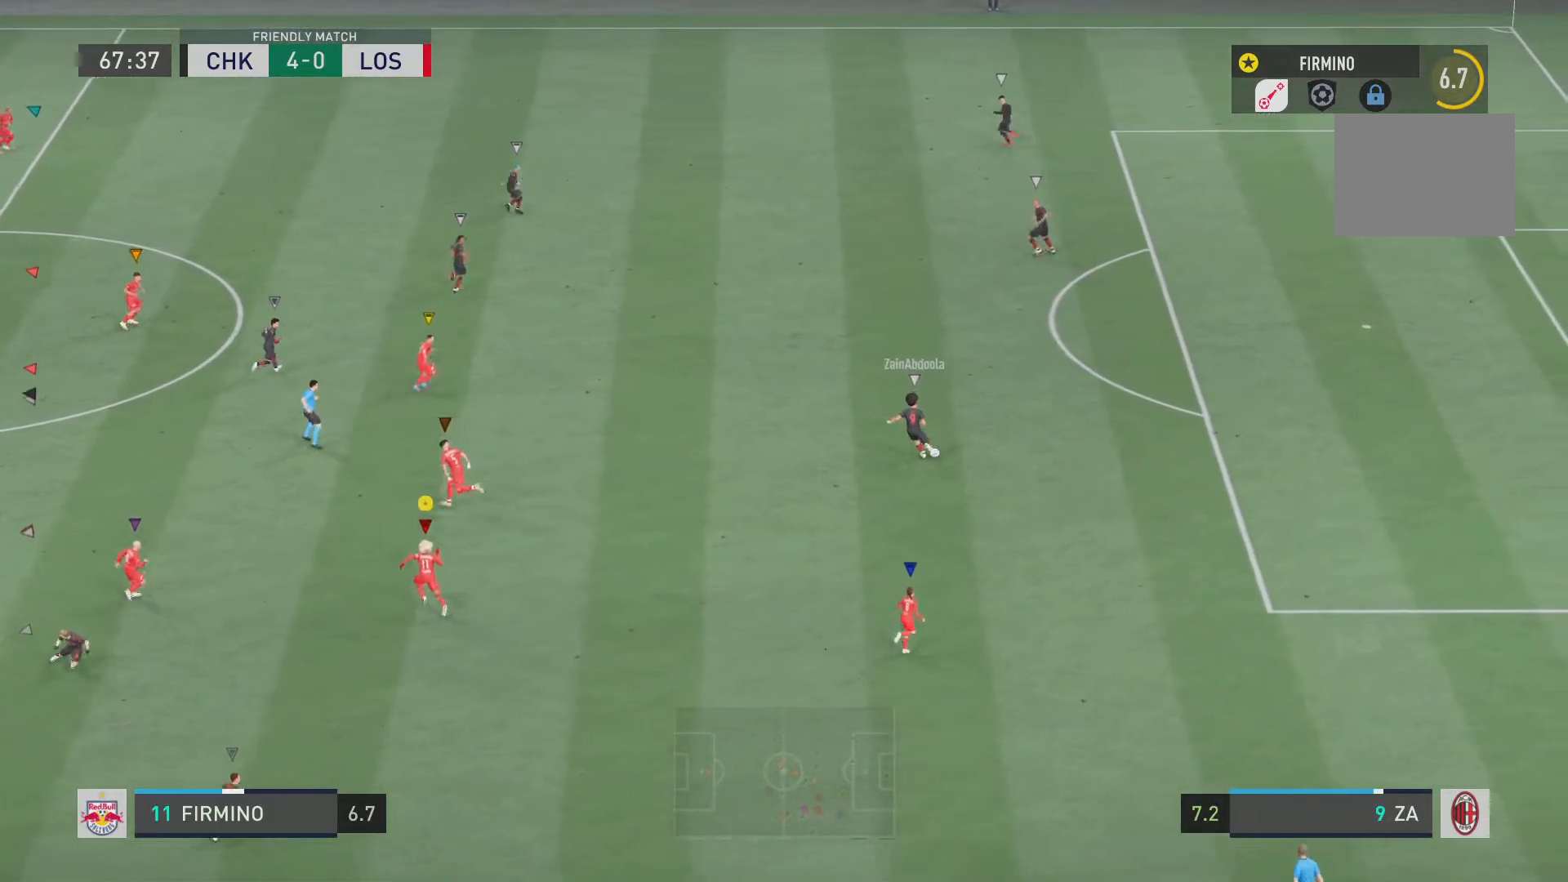
{"buttons": ["L2", "R2"], "left_stick": "up-left", "right_stick": "center", "events": [[133, "left_stick", "up-left"], [500, "L2", "down"]]}
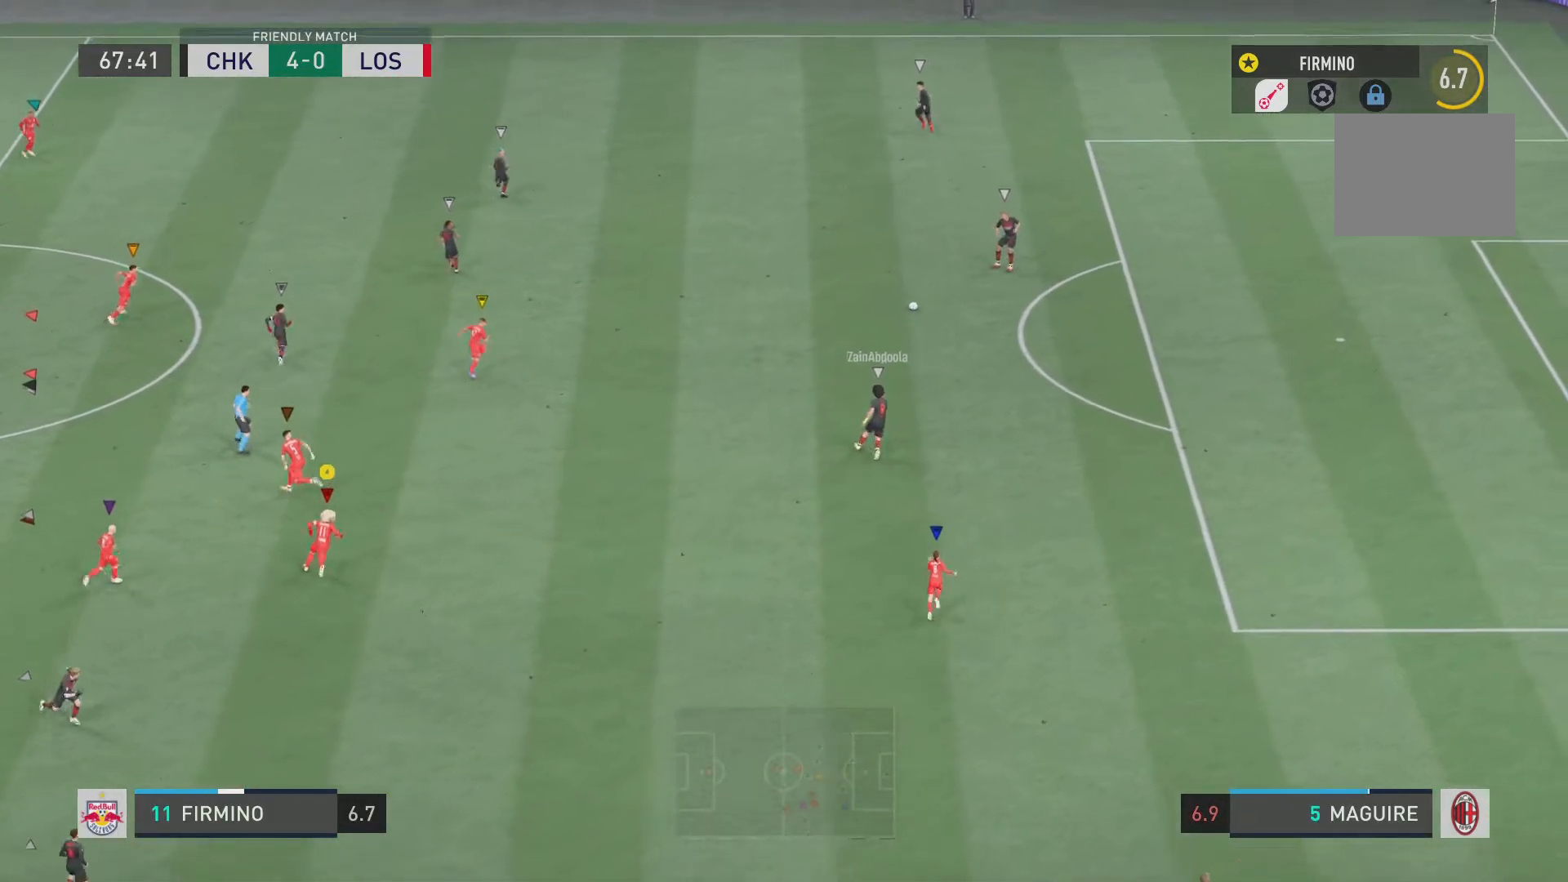
{"buttons": ["R2"], "left_stick": "up-left", "right_stick": "center", "events": [[284, "L2", "up"]]}
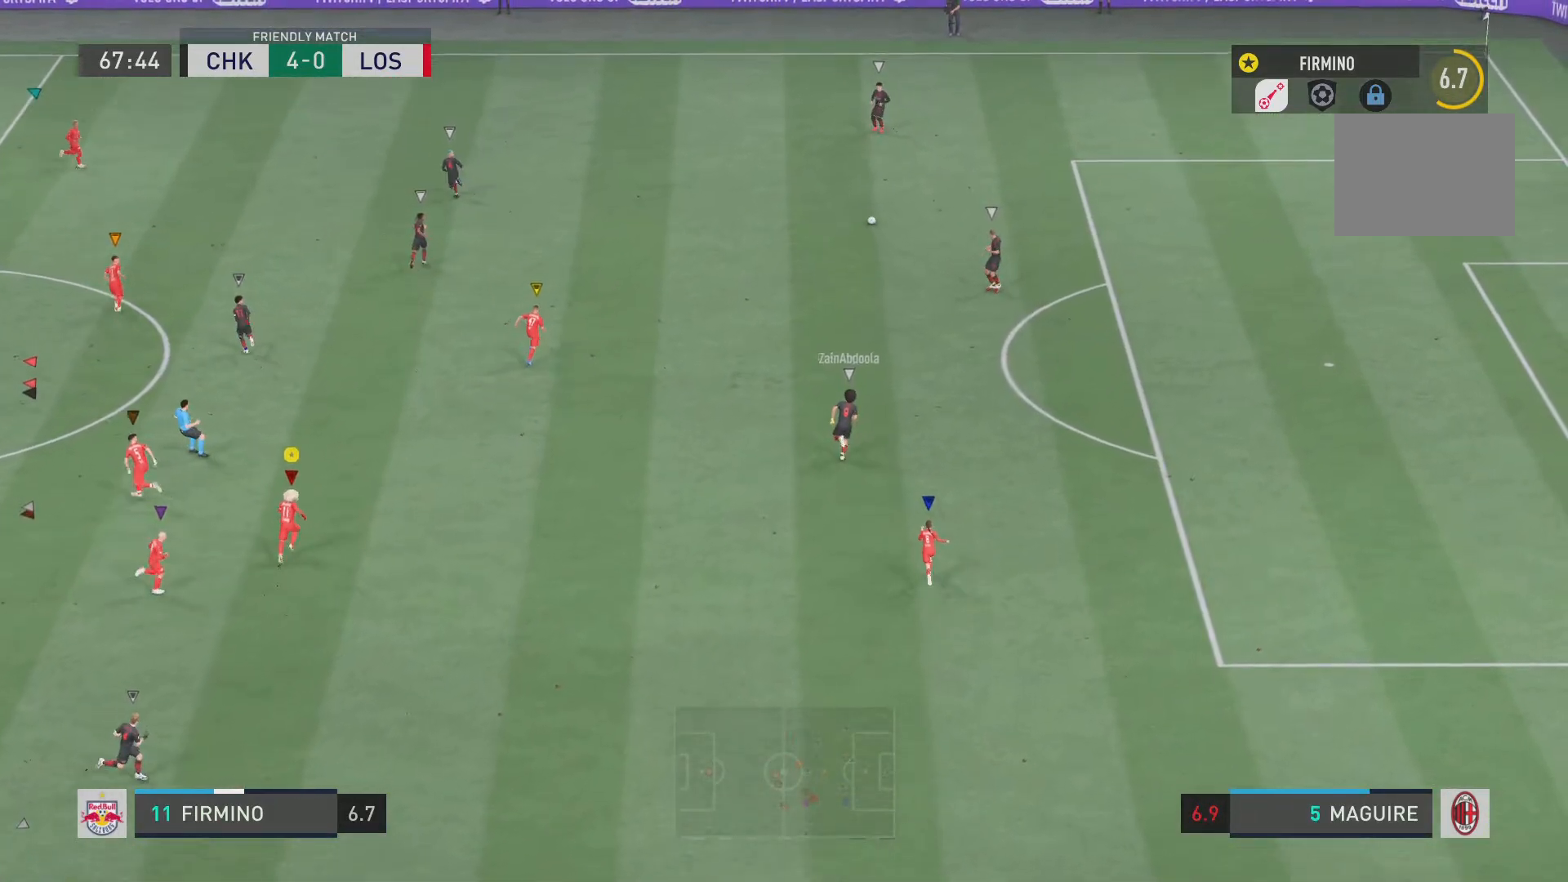
{"buttons": ["R2"], "left_stick": "up-left", "right_stick": "center", "events": []}
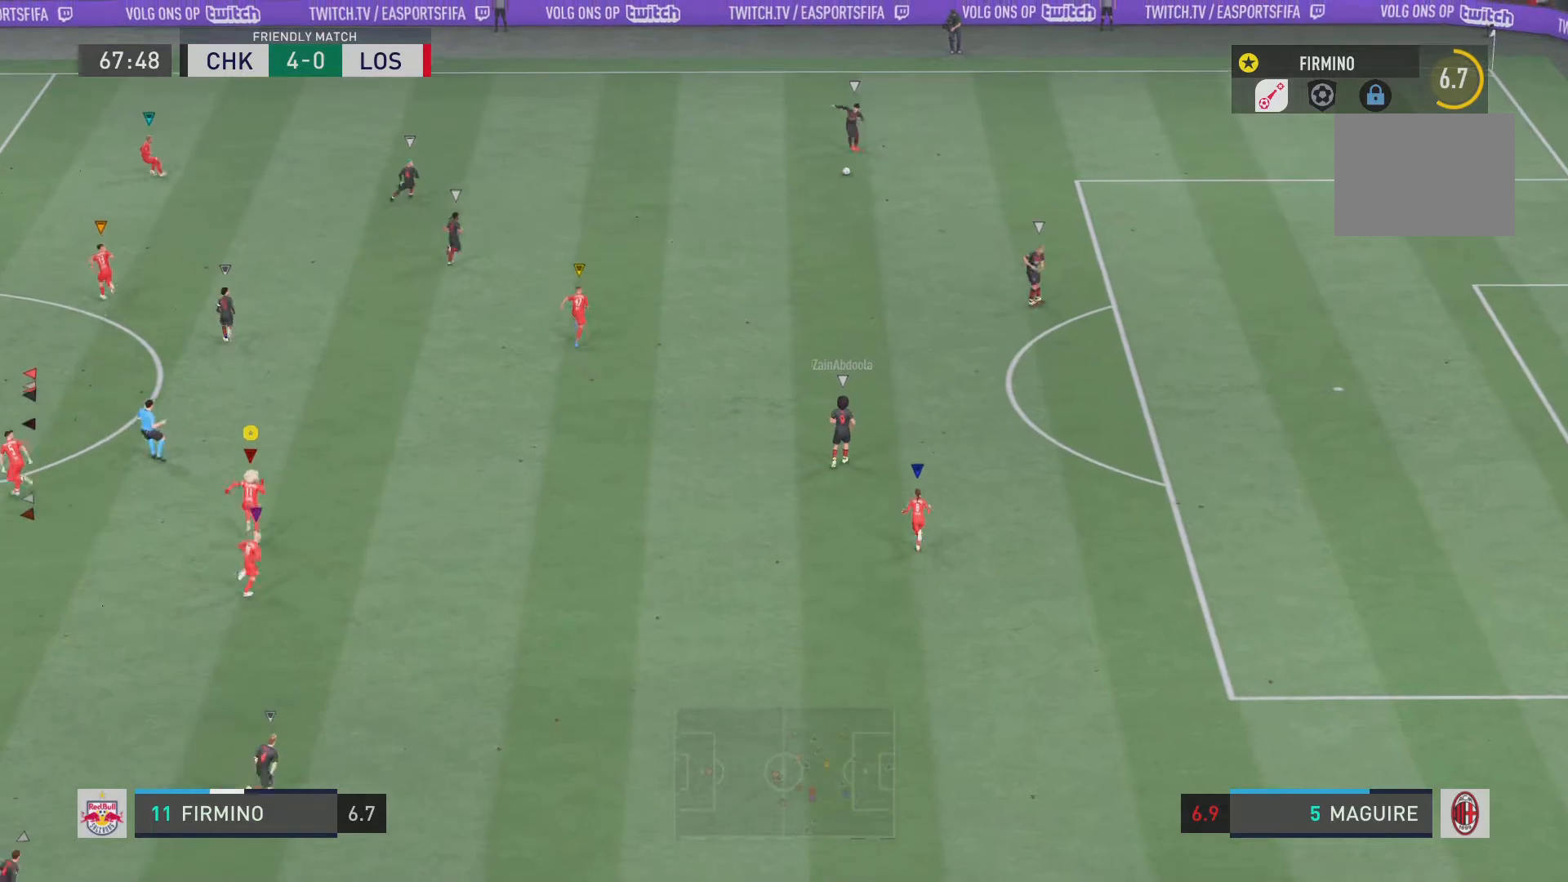
{"buttons": ["R2"], "left_stick": "up-left", "right_stick": "center", "events": []}
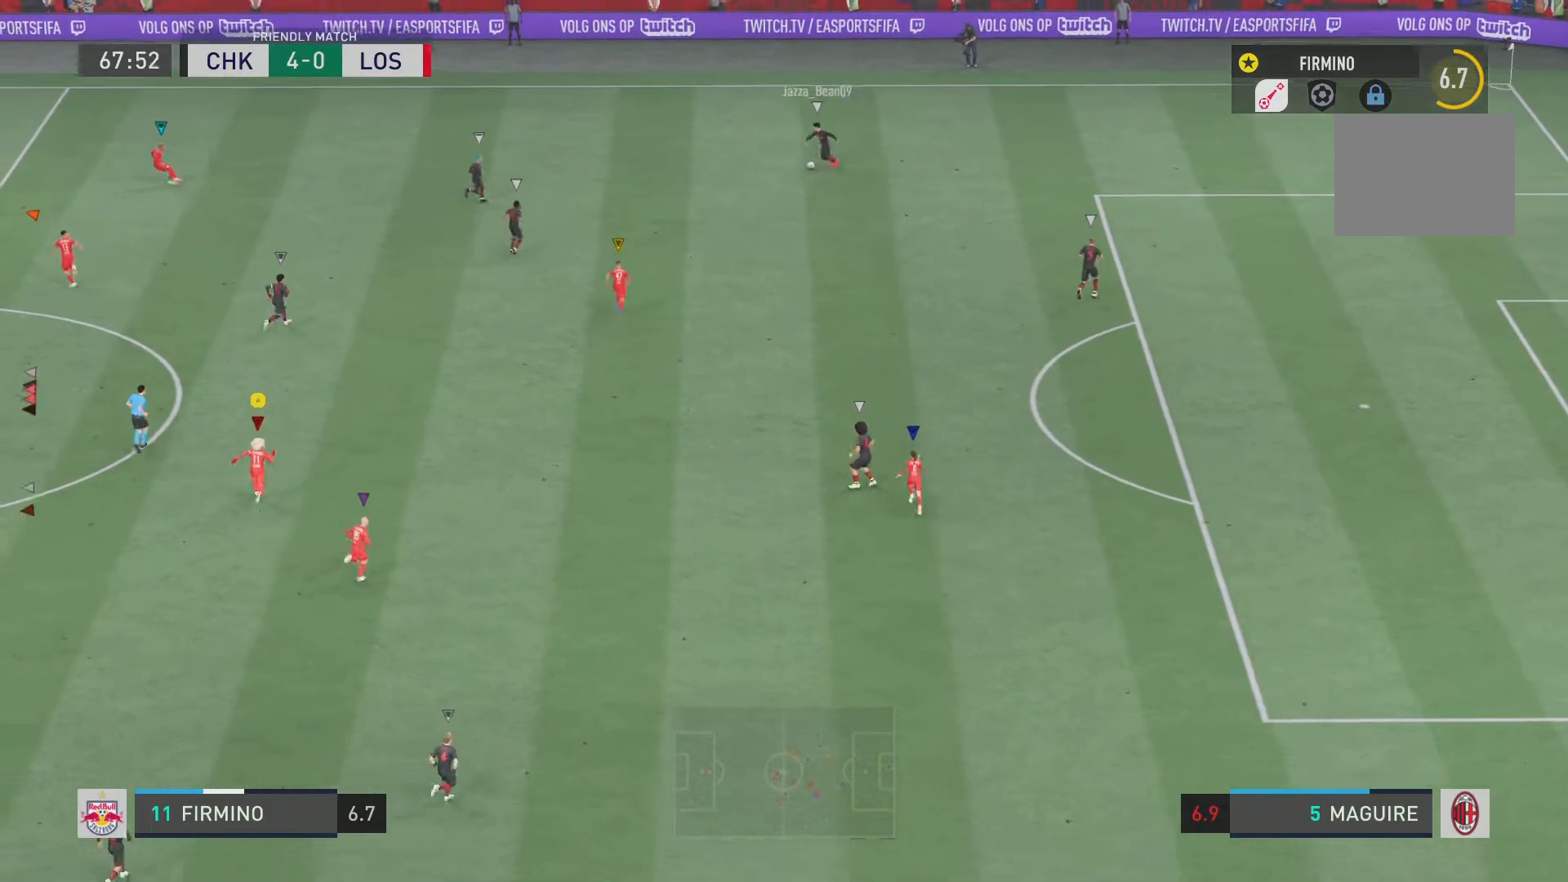
{"buttons": ["R2"], "left_stick": "left", "right_stick": "center", "events": [[133, "left_stick", "left"]]}
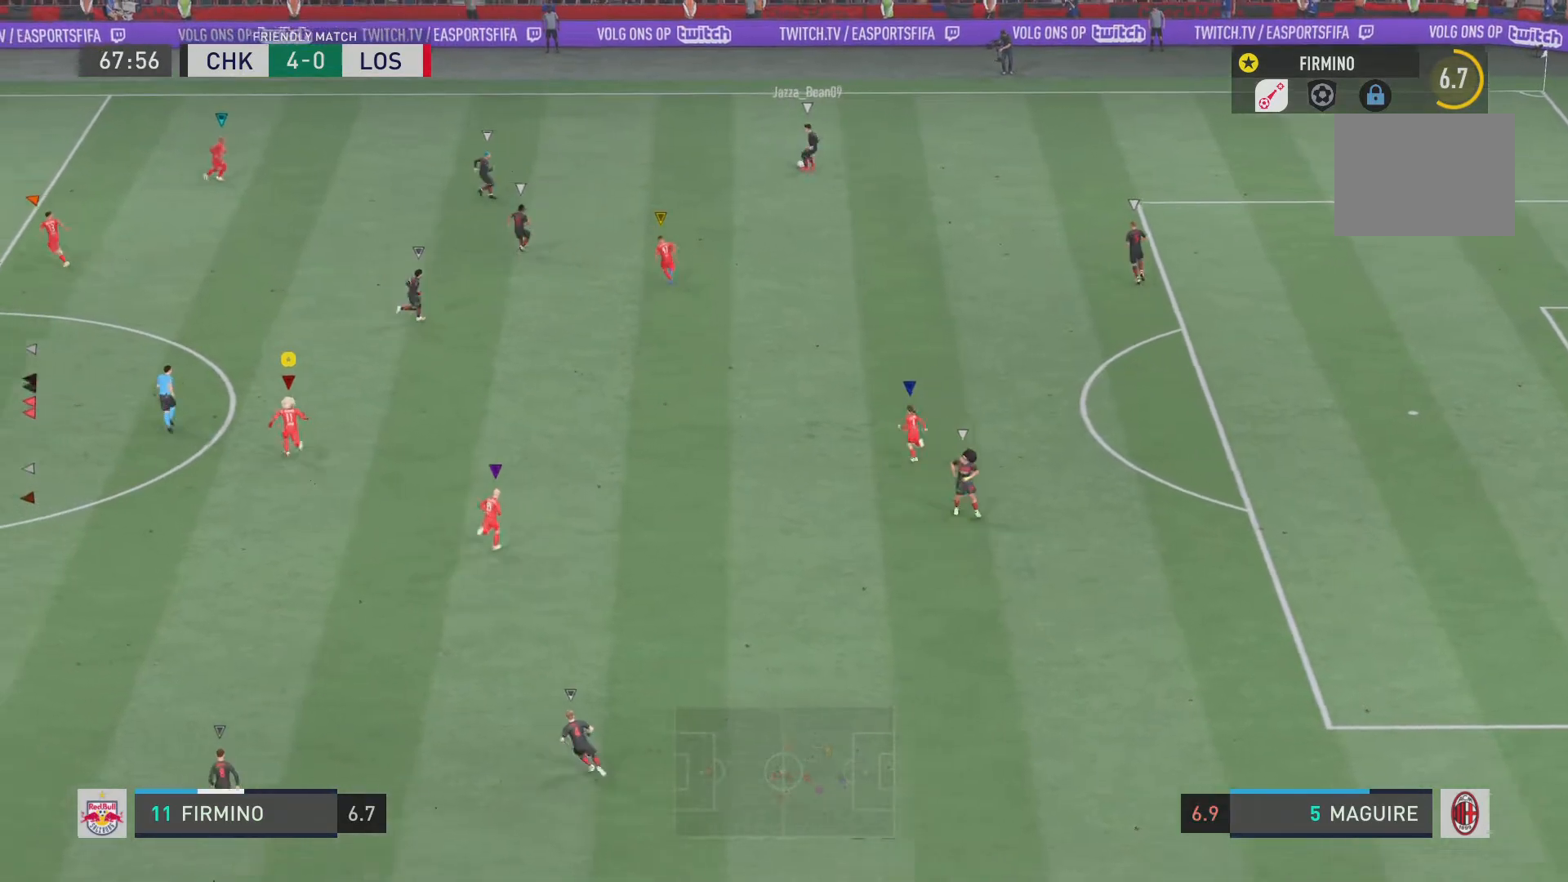
{"buttons": ["R2"], "left_stick": "left", "right_stick": "center", "events": []}
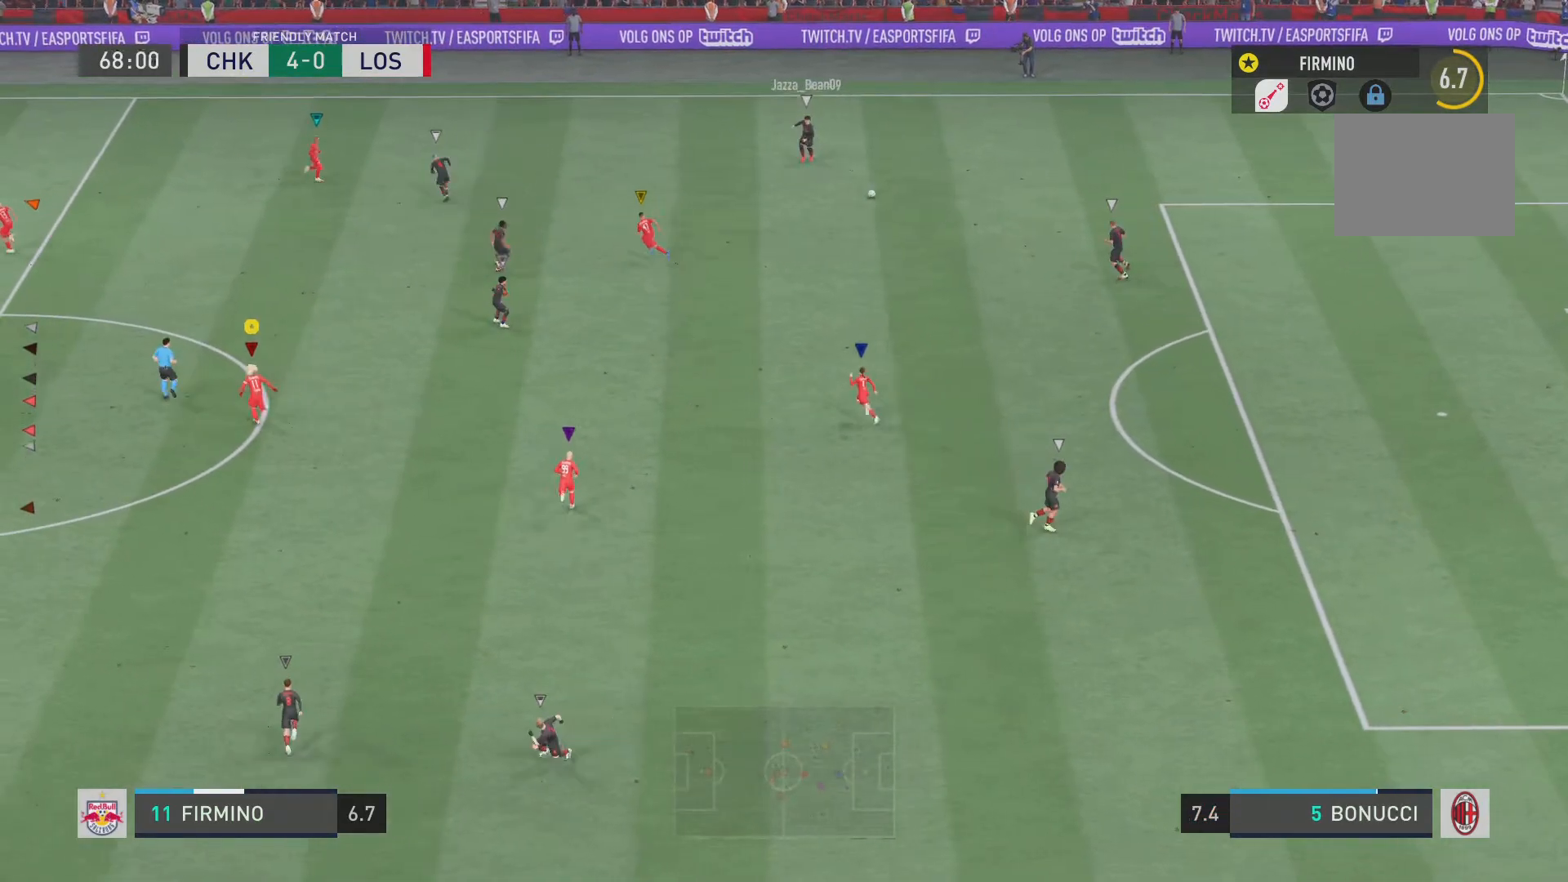
{"buttons": ["L2", "R2"], "left_stick": "down", "right_stick": "center", "events": [[283, "left_stick", "down"], [300, "L2", "down"]]}
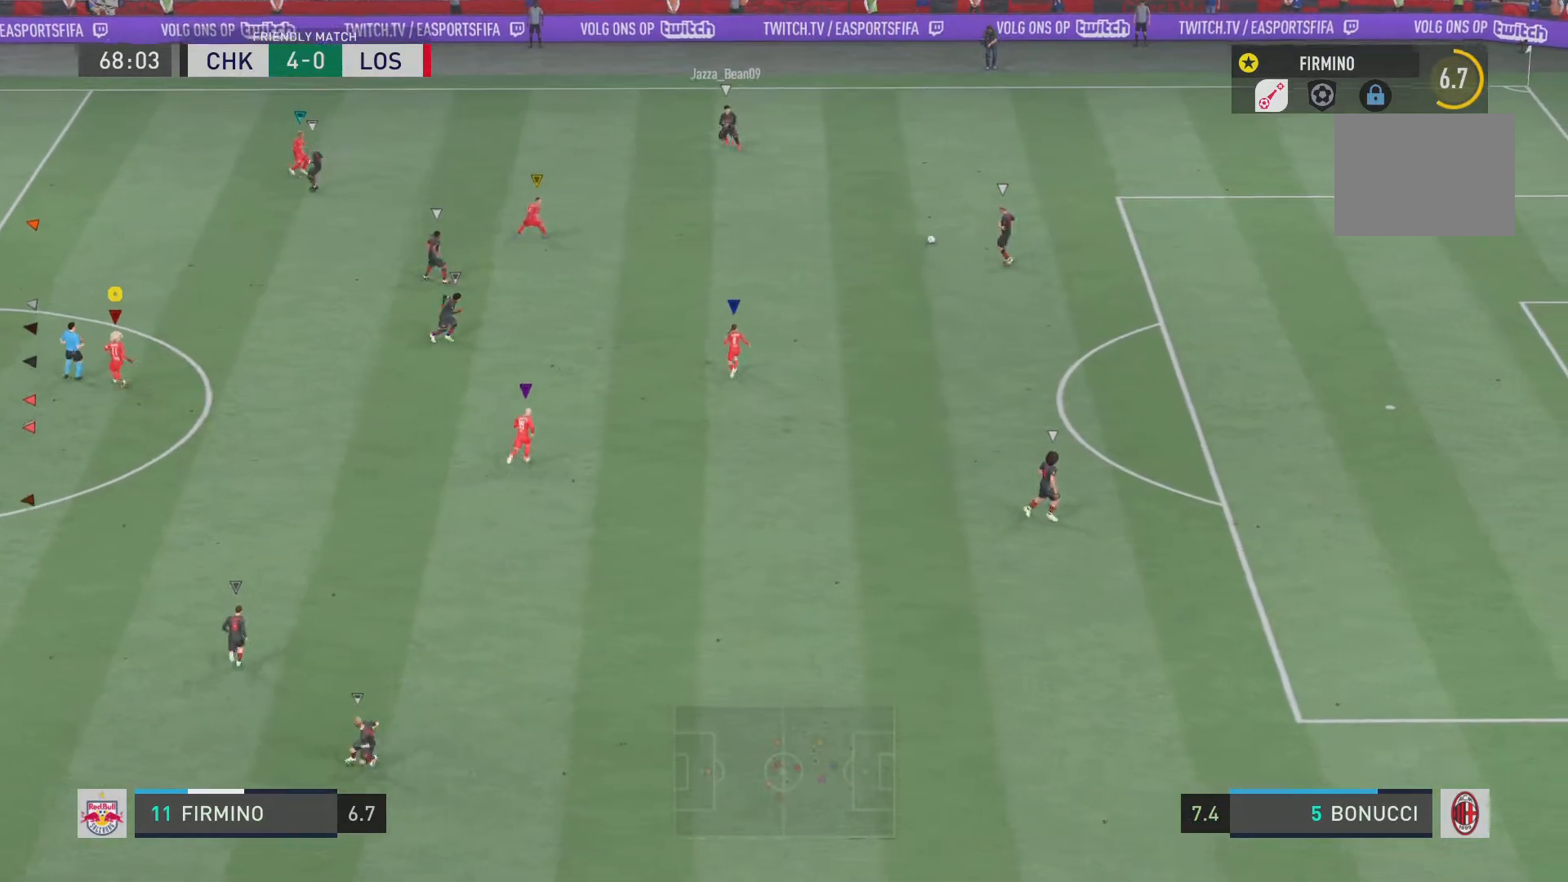
{"buttons": ["L2", "R2"], "left_stick": "down", "right_stick": "center", "events": []}
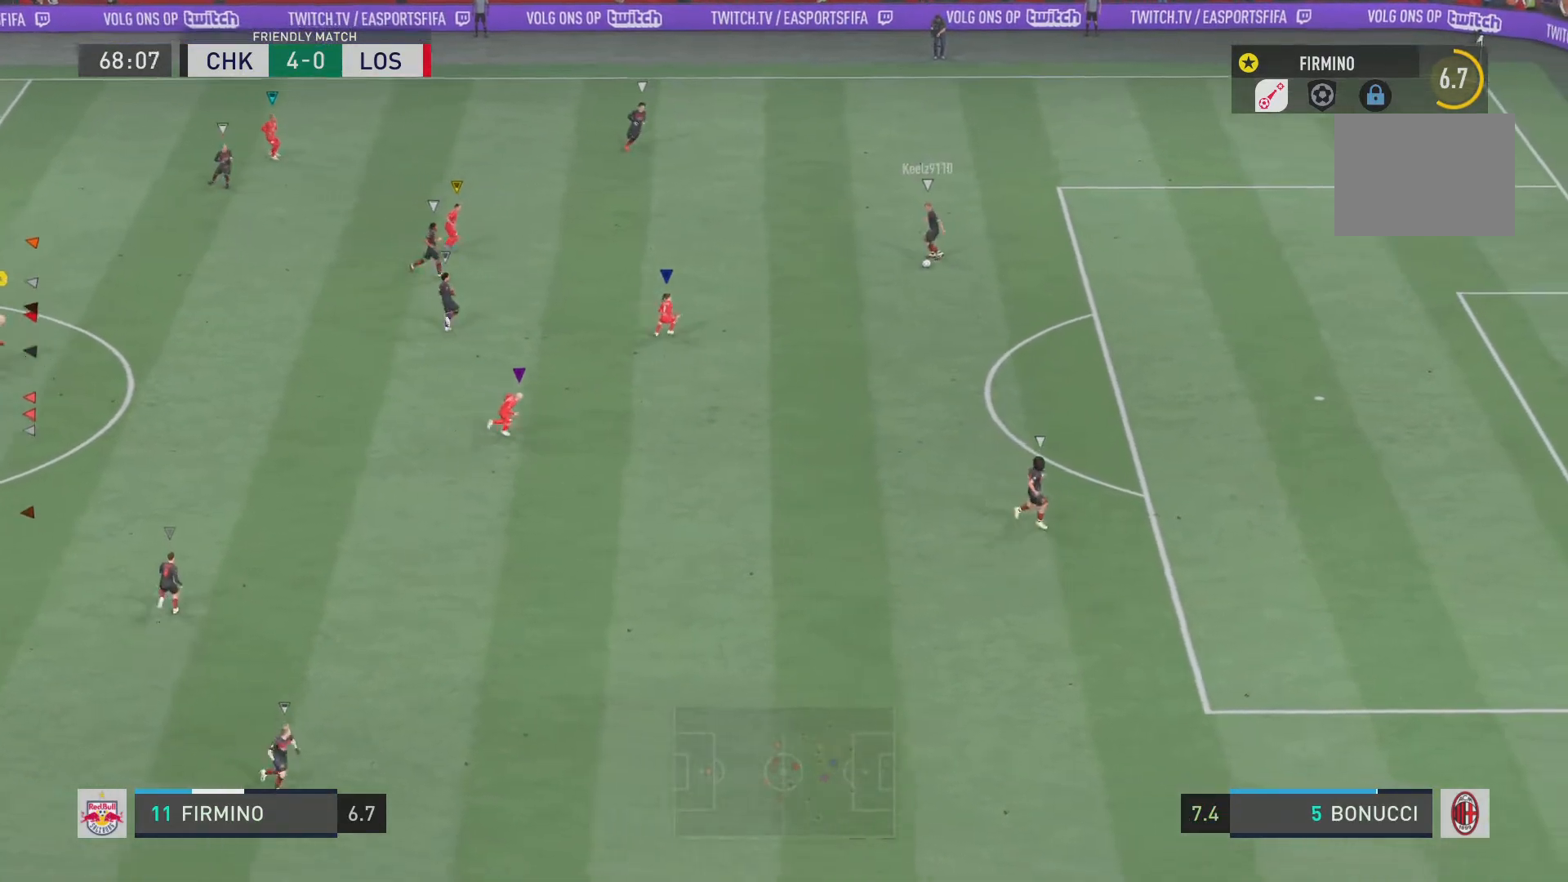
{"buttons": ["R2"], "left_stick": "down", "right_stick": "center", "events": [[66, "L2", "up"]]}
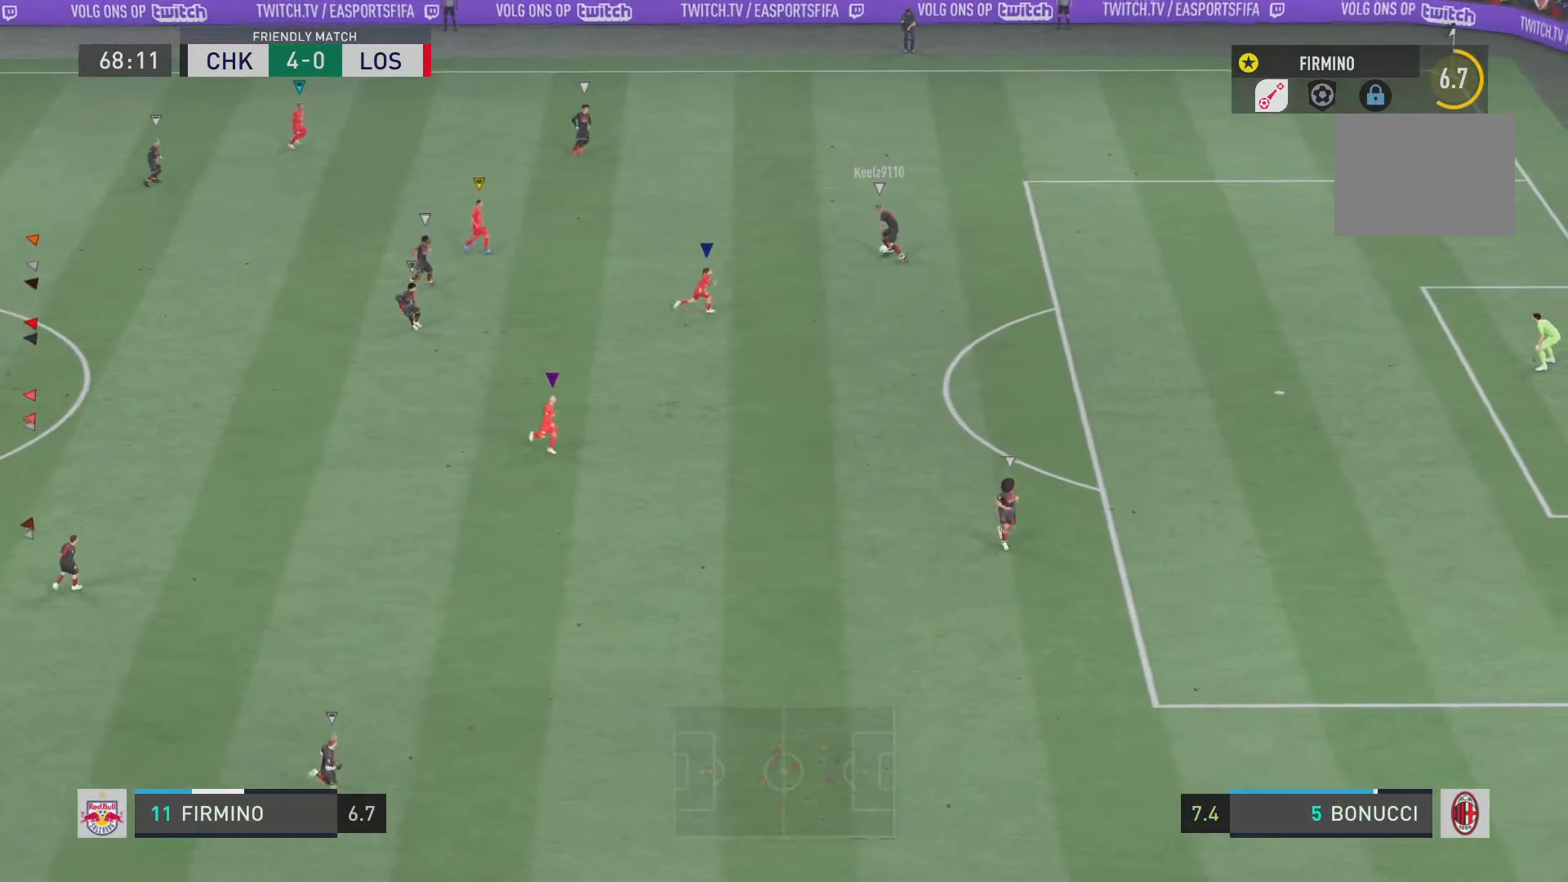
{"buttons": ["R2"], "left_stick": "down-right", "right_stick": "center", "events": [[250, "left_stick", "down-right"]]}
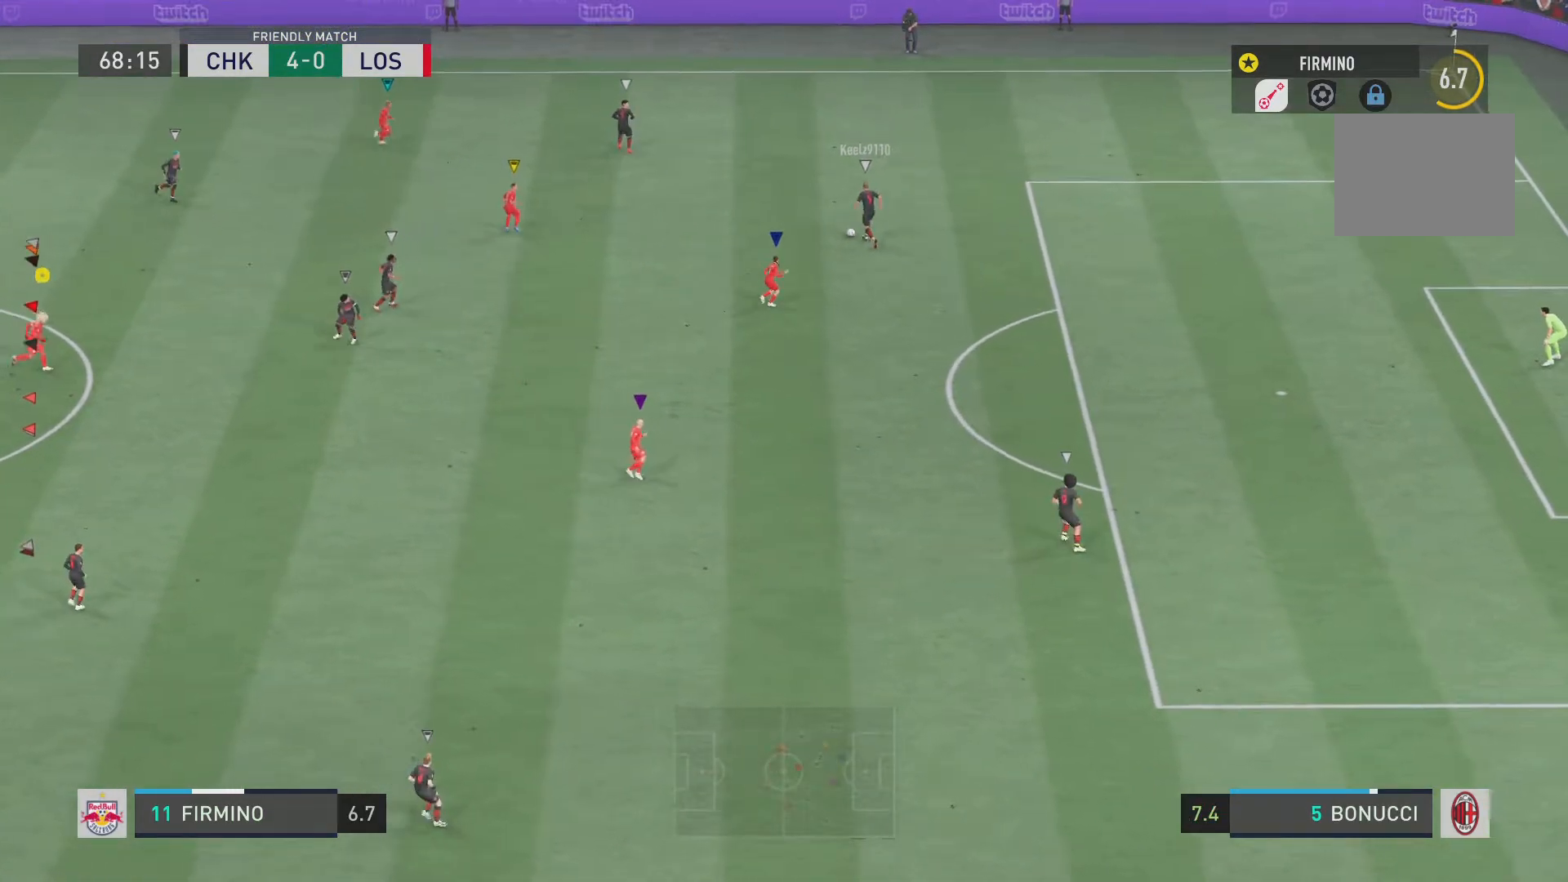
{"buttons": ["R2"], "left_stick": "center", "right_stick": "center", "events": [[467, "left_stick", "center"]]}
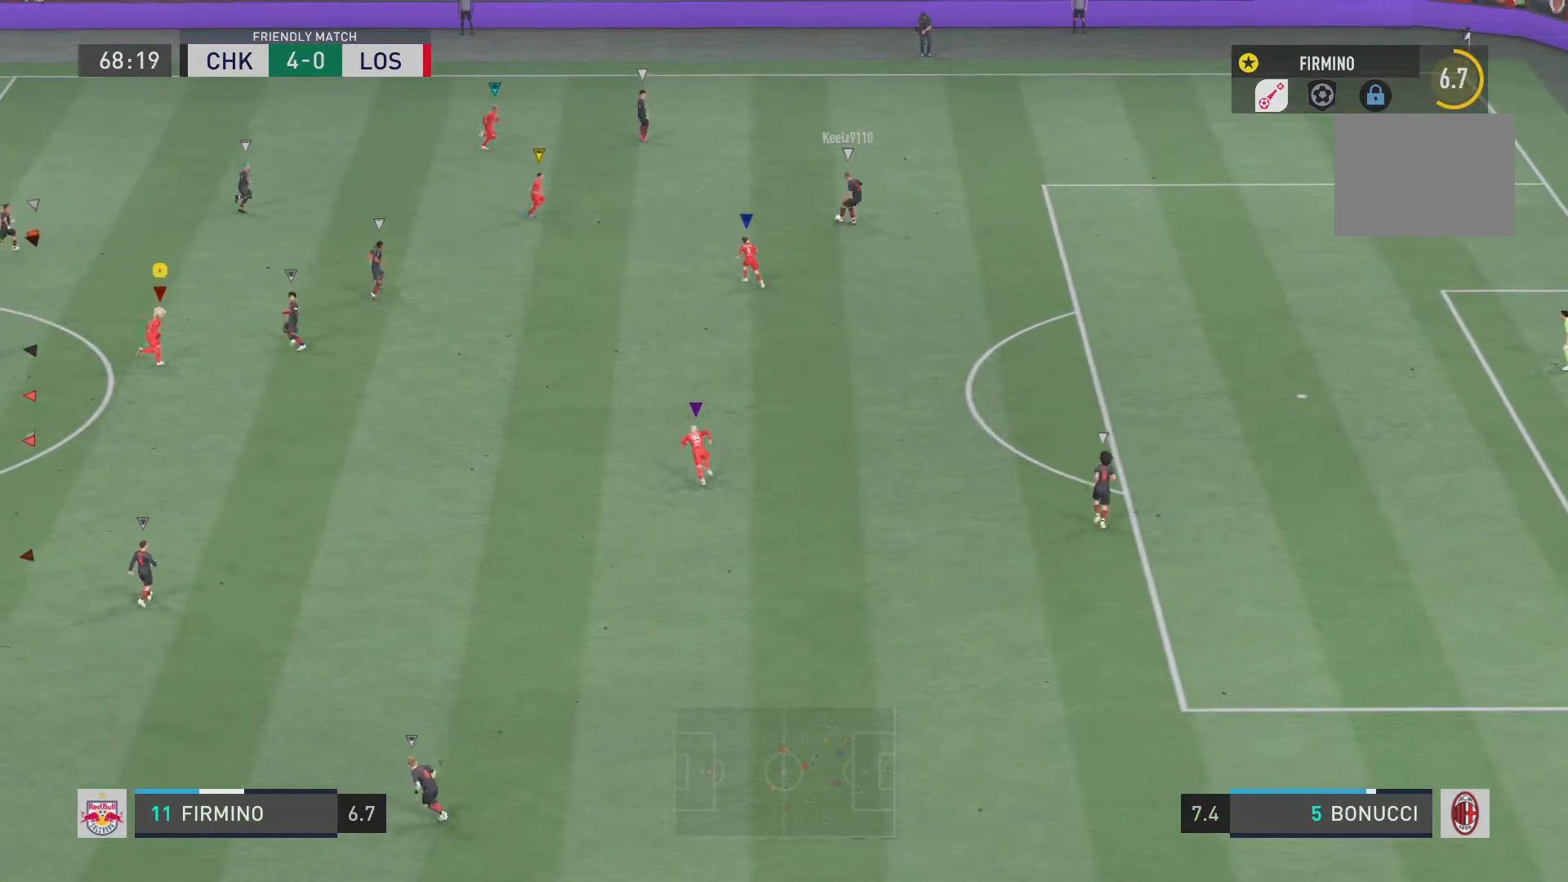
{"buttons": ["L2", "R2"], "left_stick": "center", "right_stick": "center", "events": [[134, "L2", "down"], [134, "left_stick", "up-left"], [501, "left_stick", "center"]]}
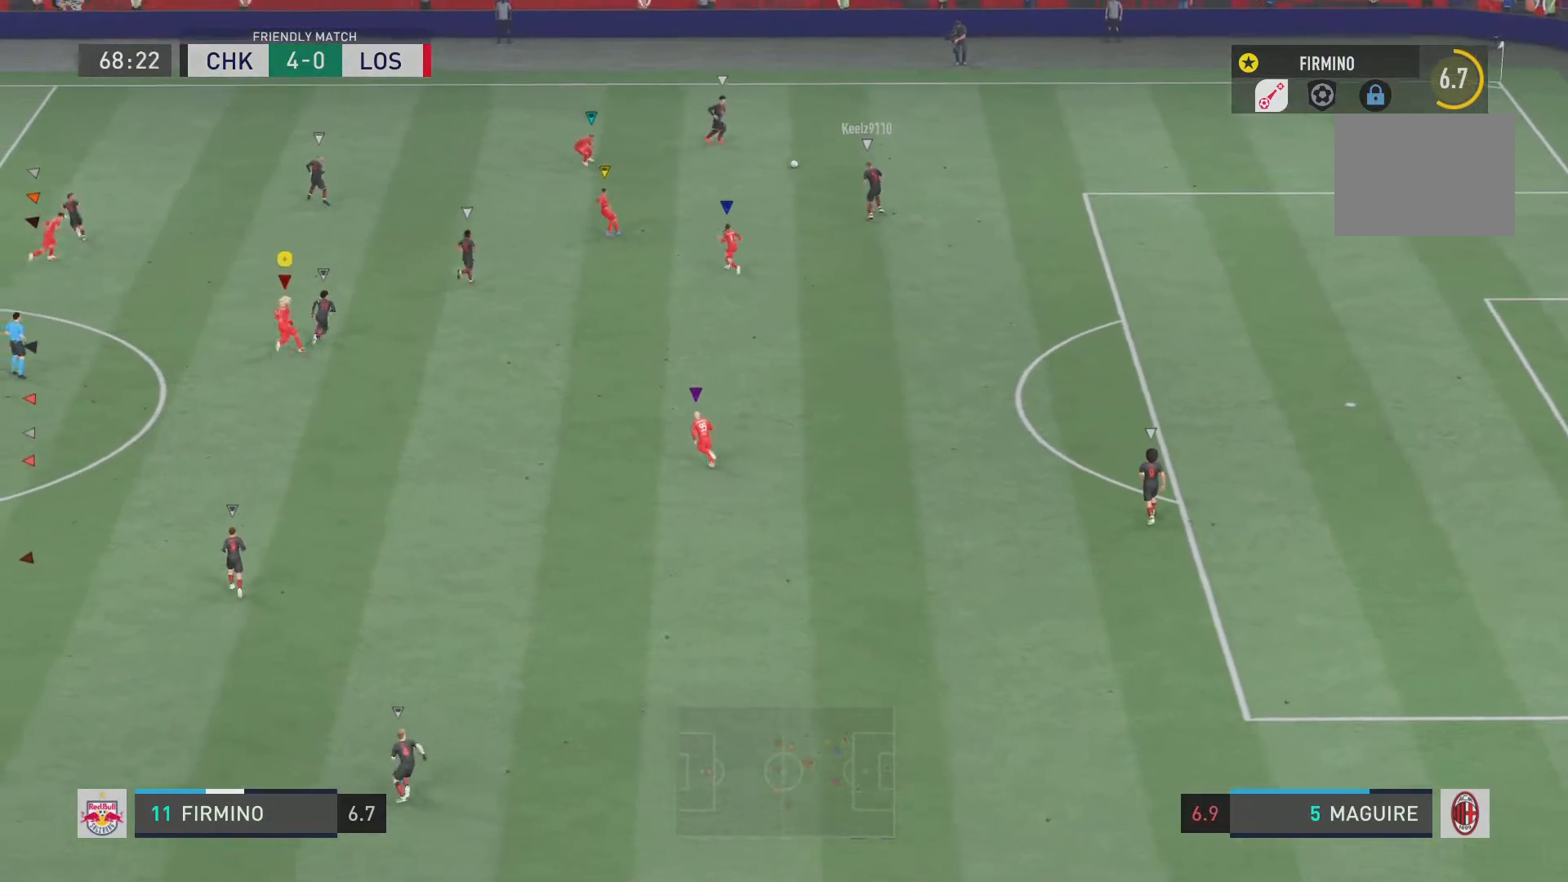
{"buttons": ["L2", "R2"], "left_stick": "left", "right_stick": "center", "events": [[317, "left_stick", "up-left"], [417, "left_stick", "left"]]}
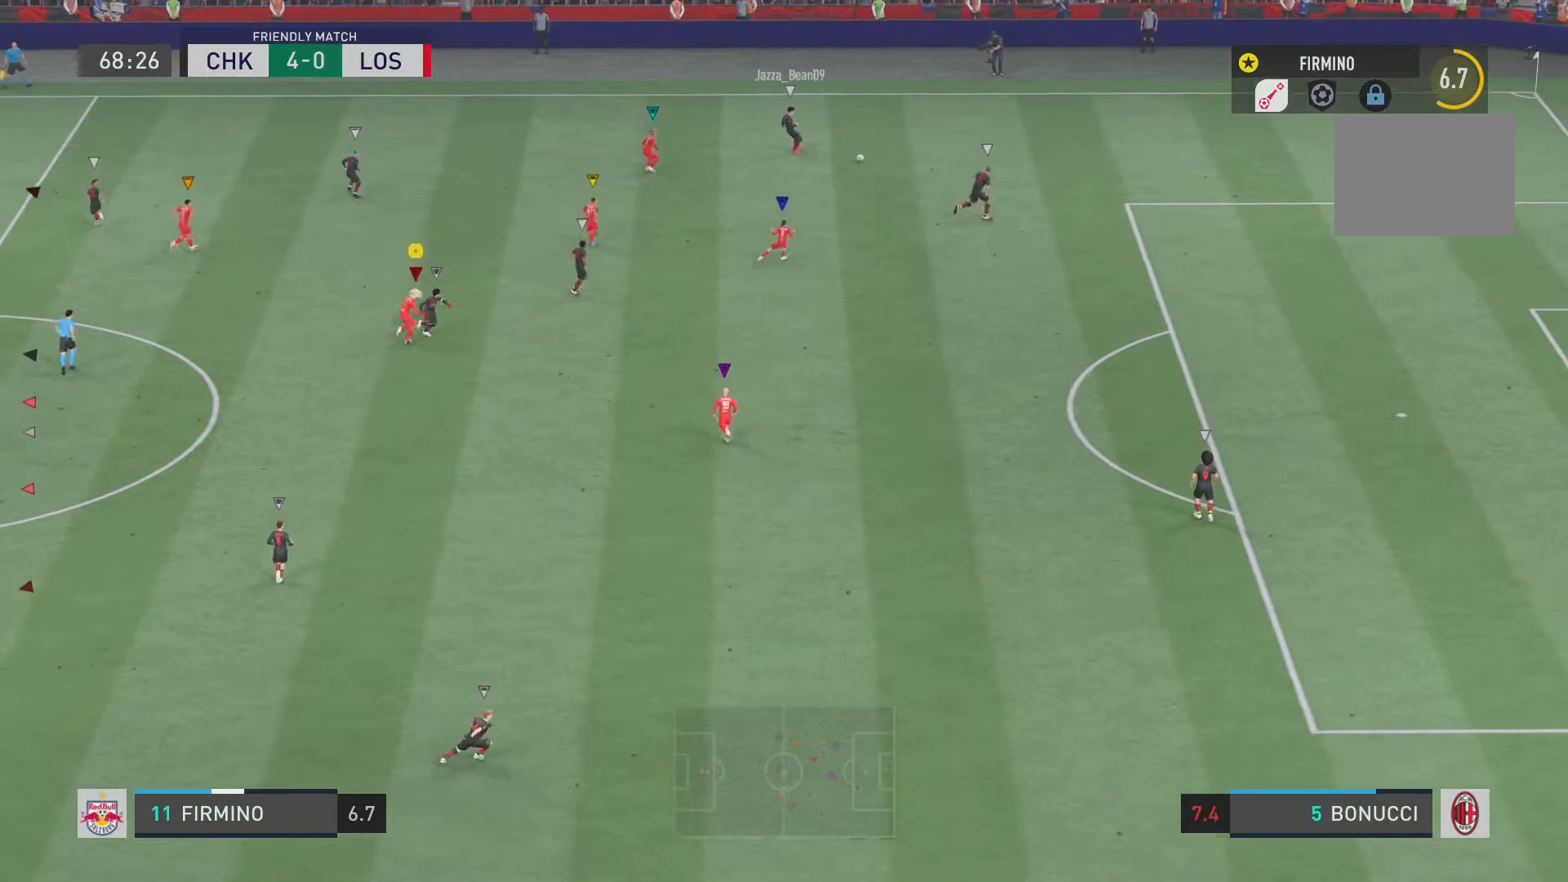
{"buttons": ["L2", "R2"], "left_stick": "down", "right_stick": "center", "events": [[84, "left_stick", "down-left"], [317, "left_stick", "down"]]}
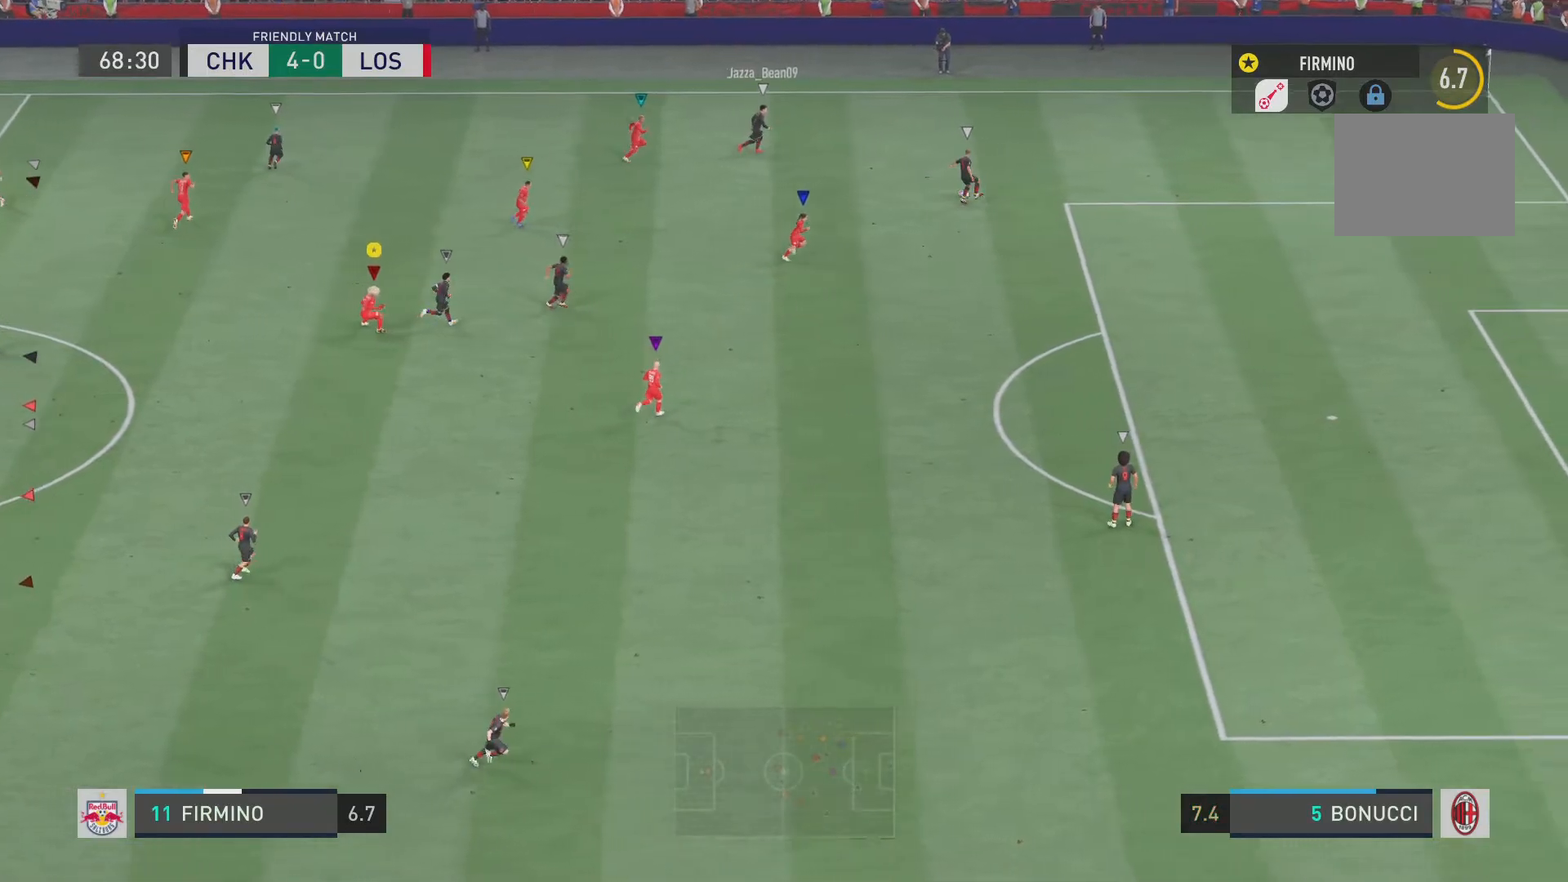
{"buttons": ["L2", "R2"], "left_stick": "down", "right_stick": "center", "events": []}
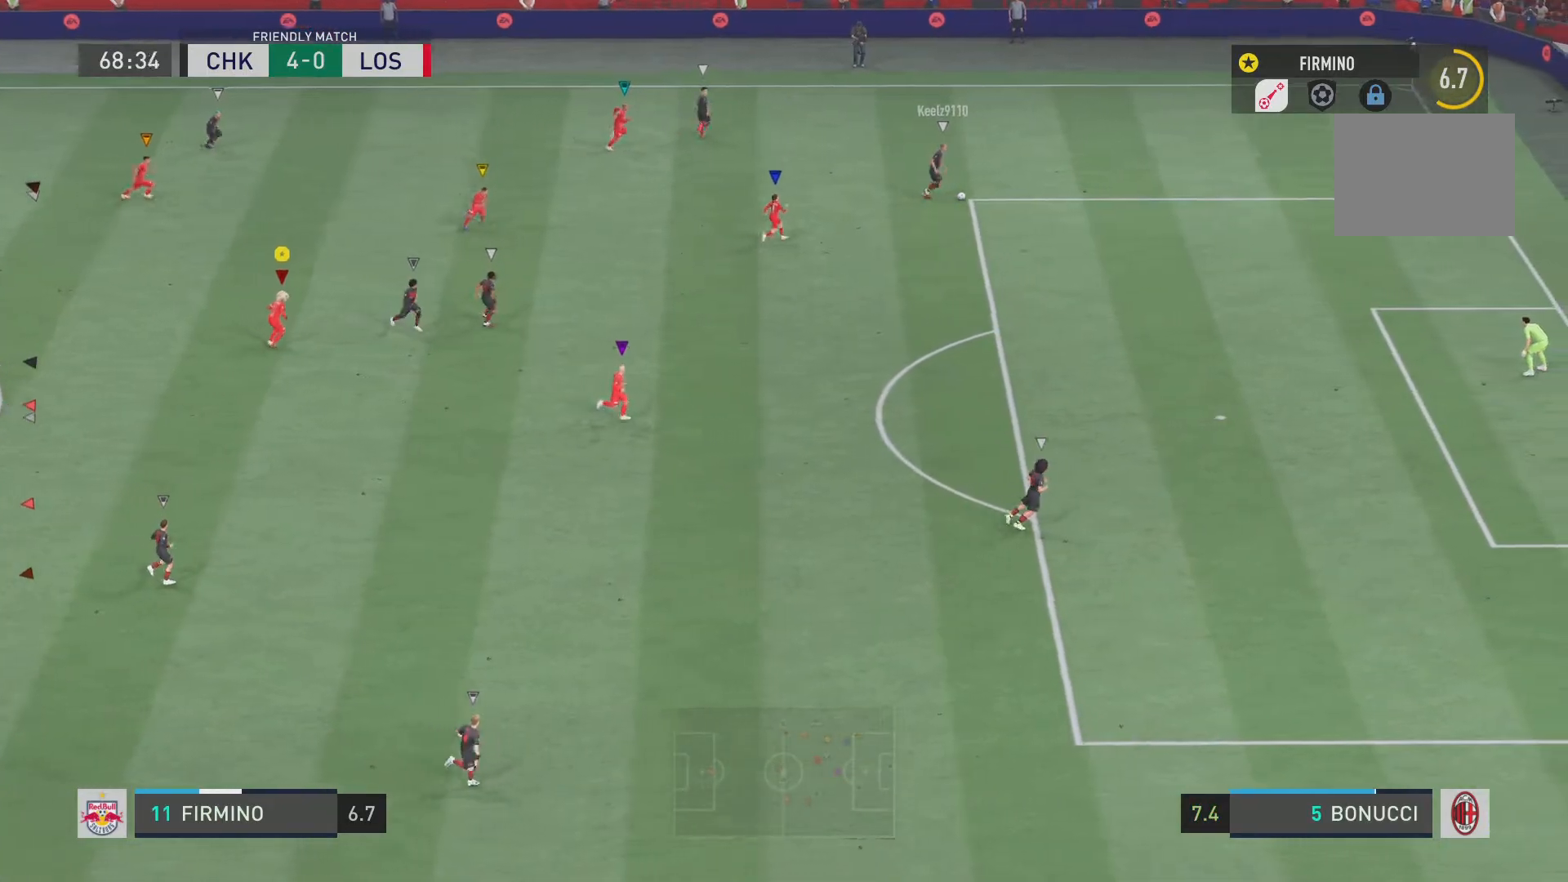
{"buttons": ["L2", "R2"], "left_stick": "down", "right_stick": "center", "events": []}
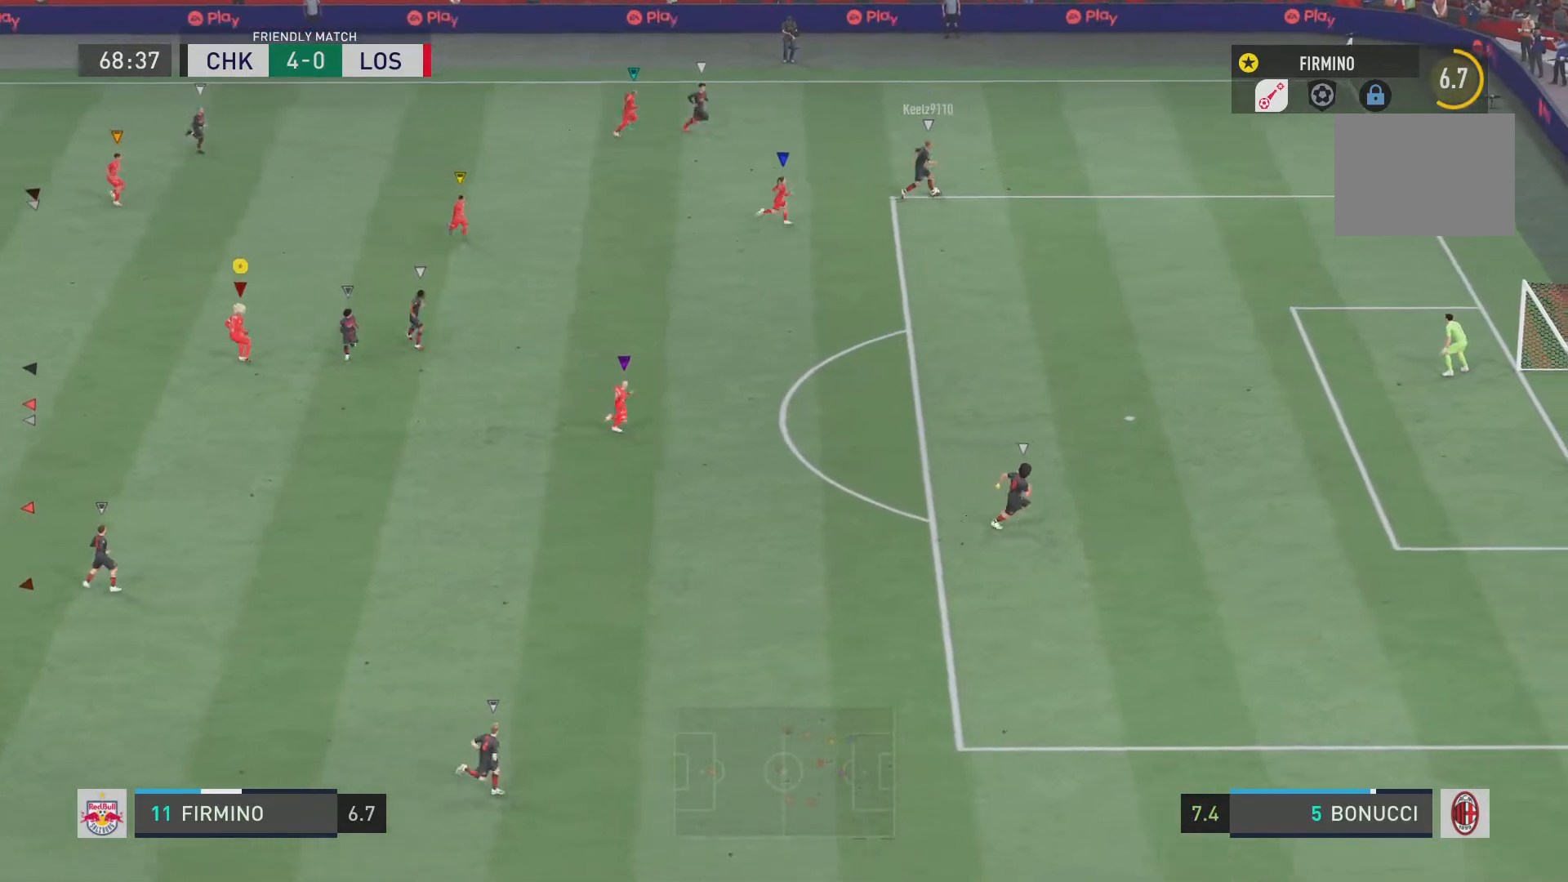
{"buttons": ["R2"], "left_stick": "down-left", "right_stick": "center", "events": [[166, "L2", "up"], [400, "left_stick", "down-left"]]}
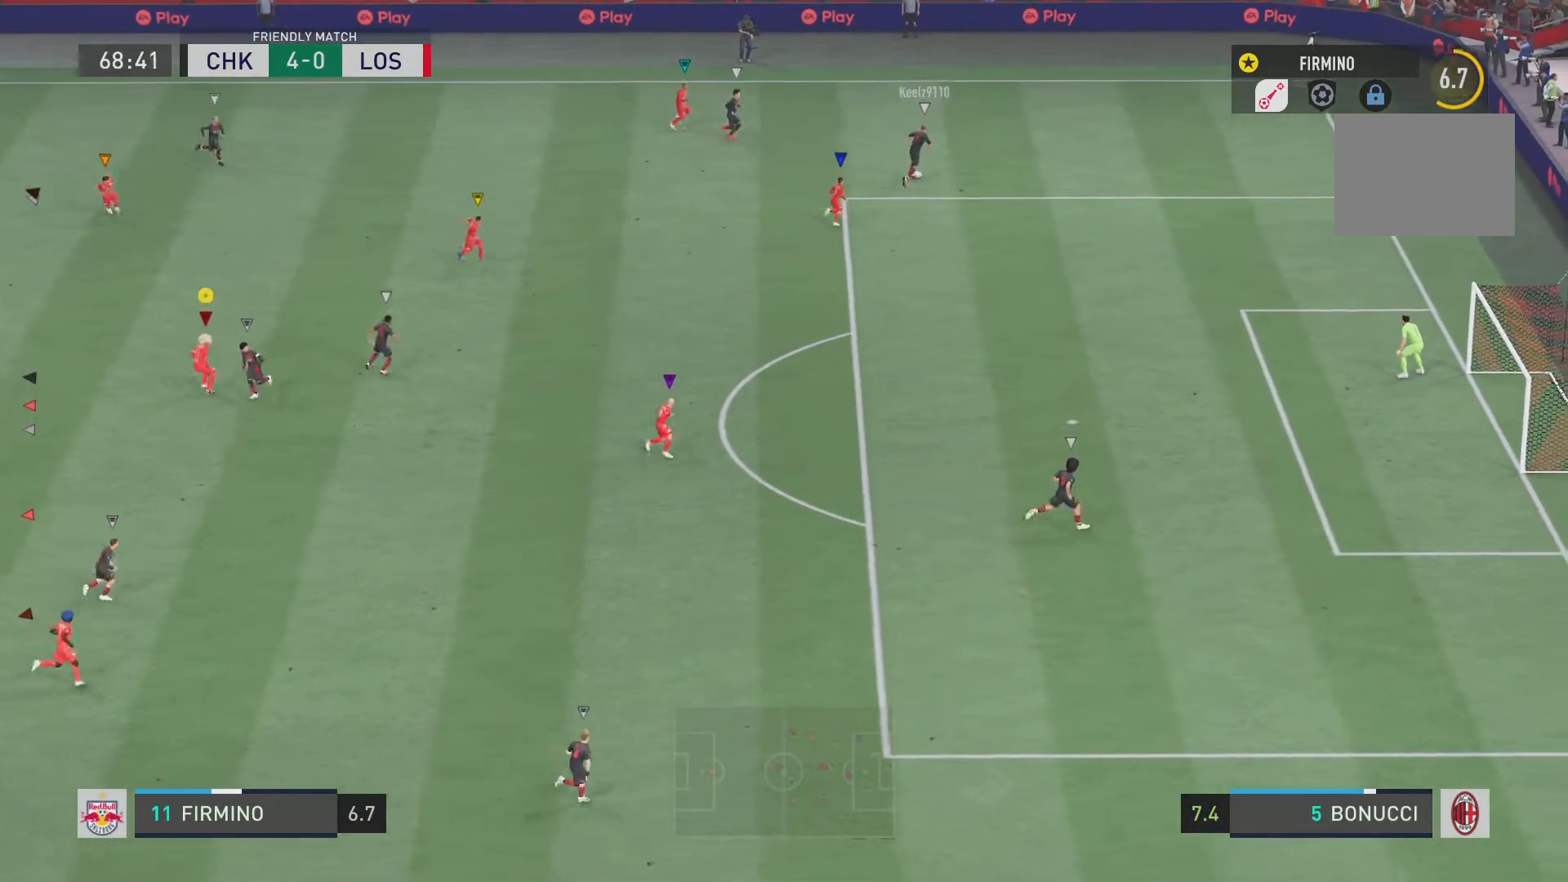
{"buttons": ["L2", "R2"], "left_stick": "down", "right_stick": "center", "events": [[167, "left_stick", "down"], [334, "L2", "down"]]}
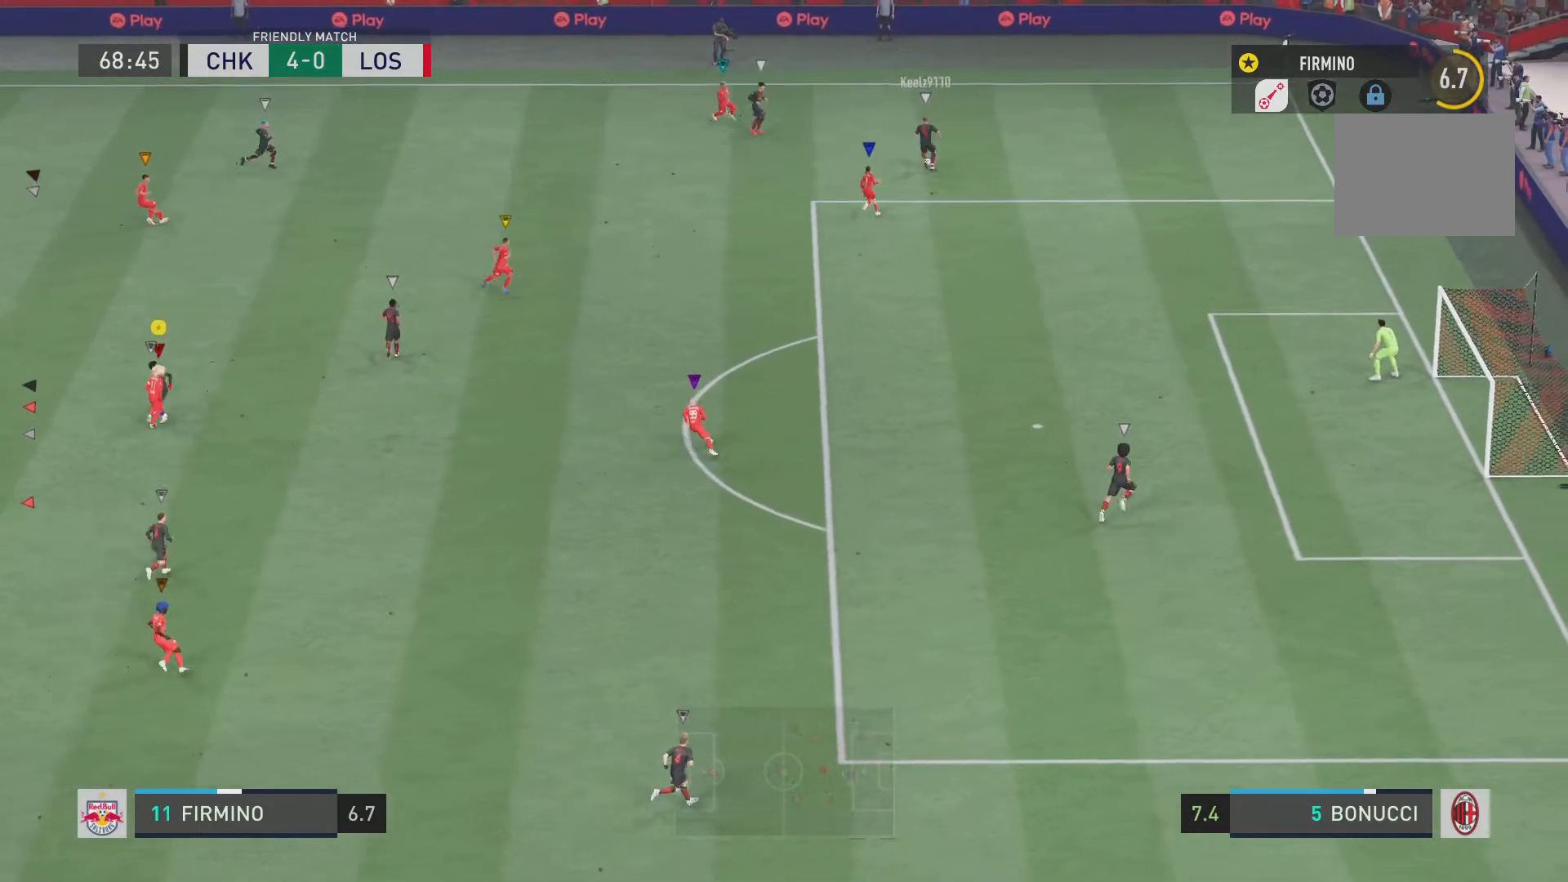
{"buttons": ["L2", "R2"], "left_stick": "up-left", "right_stick": "center", "events": [[116, "left_stick", "down-right"], [283, "left_stick", "center"], [483, "left_stick", "up-left"]]}
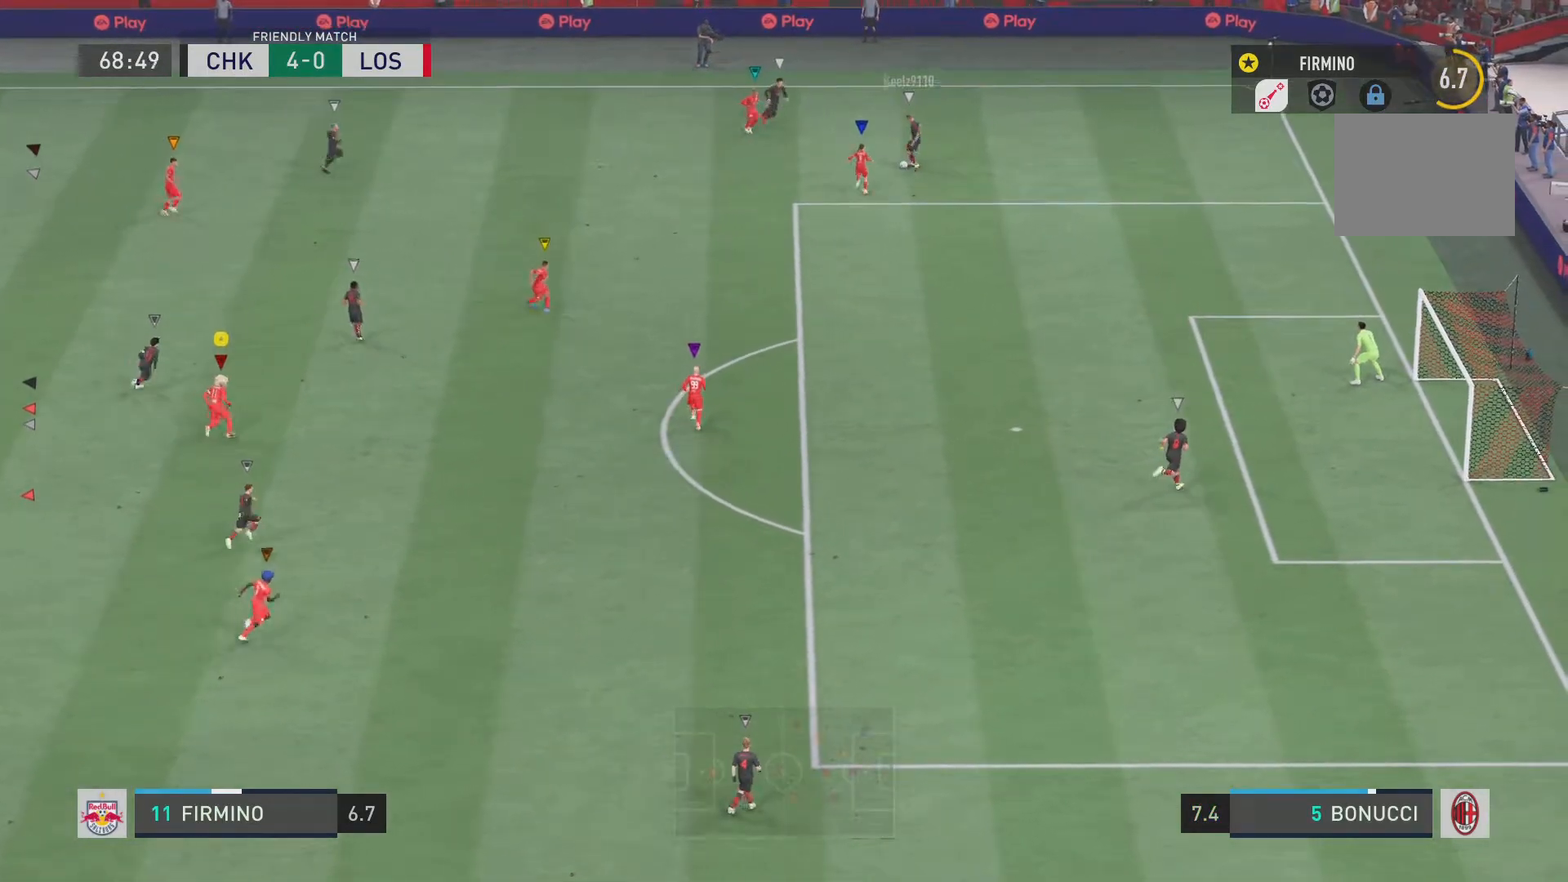
{"buttons": ["L2", "R2"], "left_stick": "up-left", "right_stick": "center", "events": []}
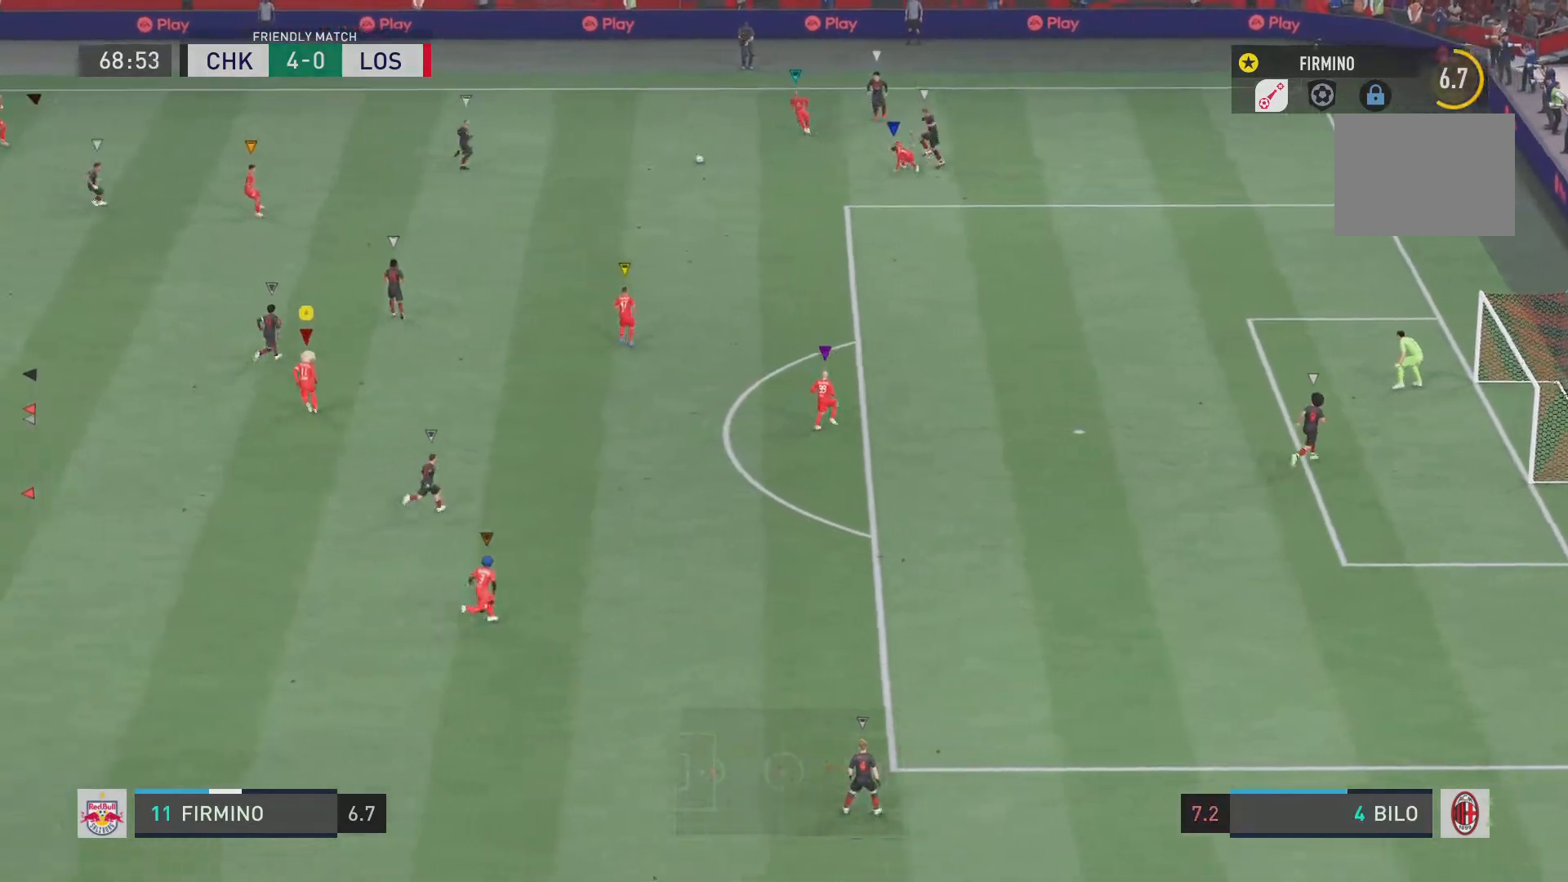
{"buttons": ["L2", "R2"], "left_stick": "left", "right_stick": "center", "events": [[33, "left_stick", "left"]]}